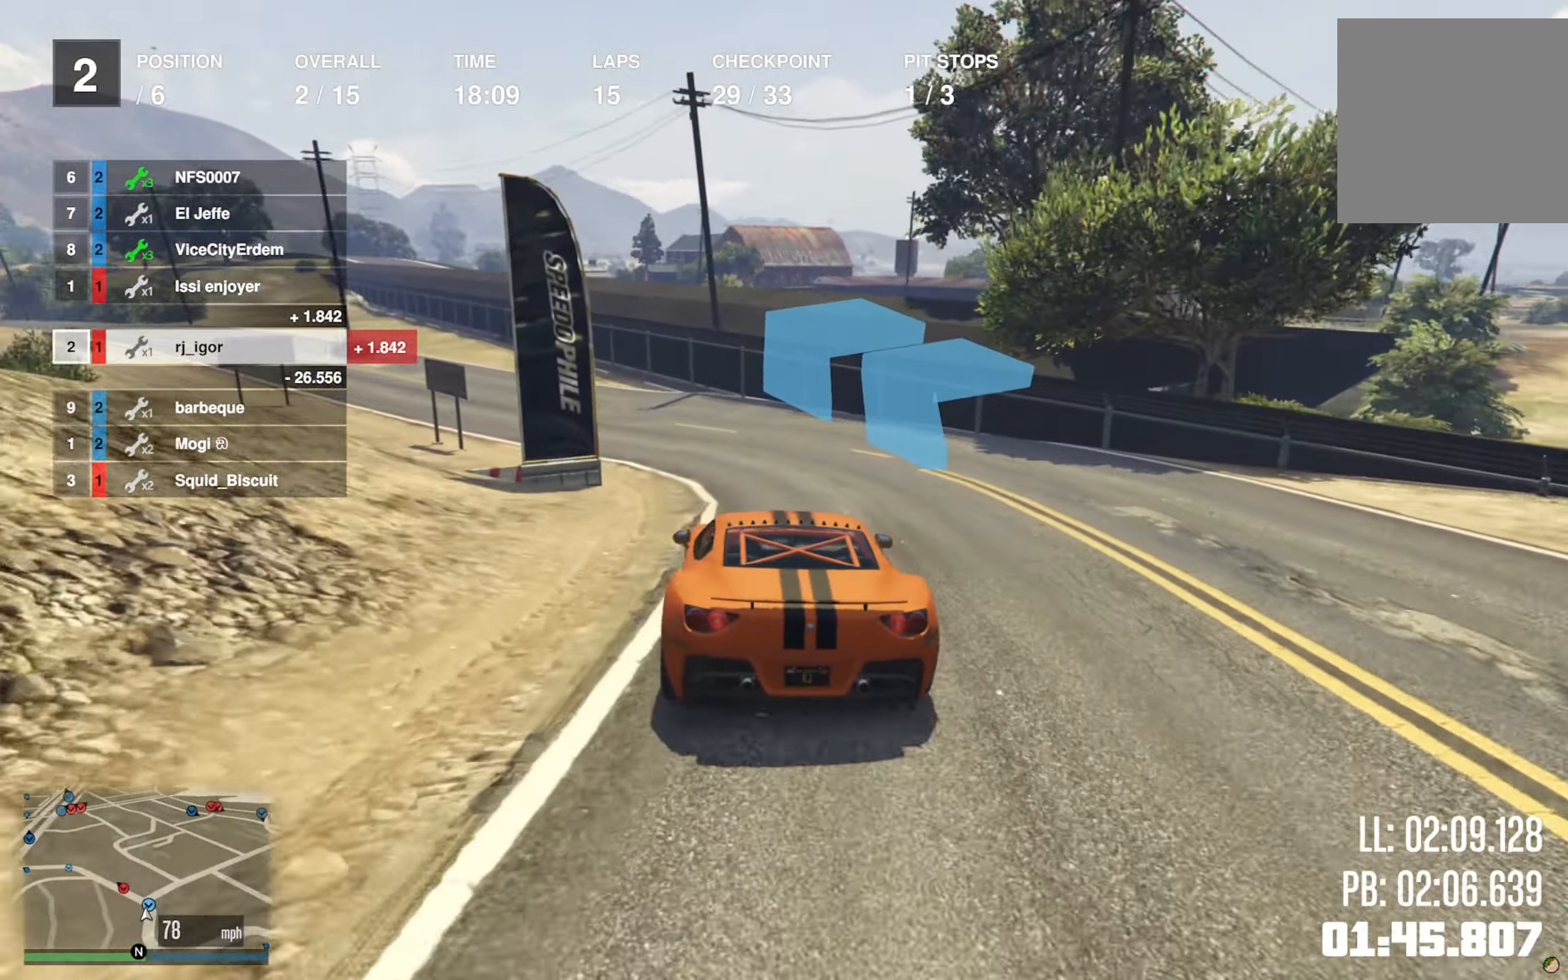
Gameplay with a controller (Xbox layout); each line is a JSON object with the inputs held at the frame after it. "events" lists button and stick changes between this image and that frame as [ms after this image, input, new state], when the widget could be followed in between.
{"buttons": ["R2"], "left_stick": "left", "right_stick": "center", "events": [[33, "left_stick", "center"], [167, "left_stick", "left"], [300, "left_stick", "center"], [433, "left_stick", "left"], [450, "L2", "down"], [500, "L2", "up"]]}
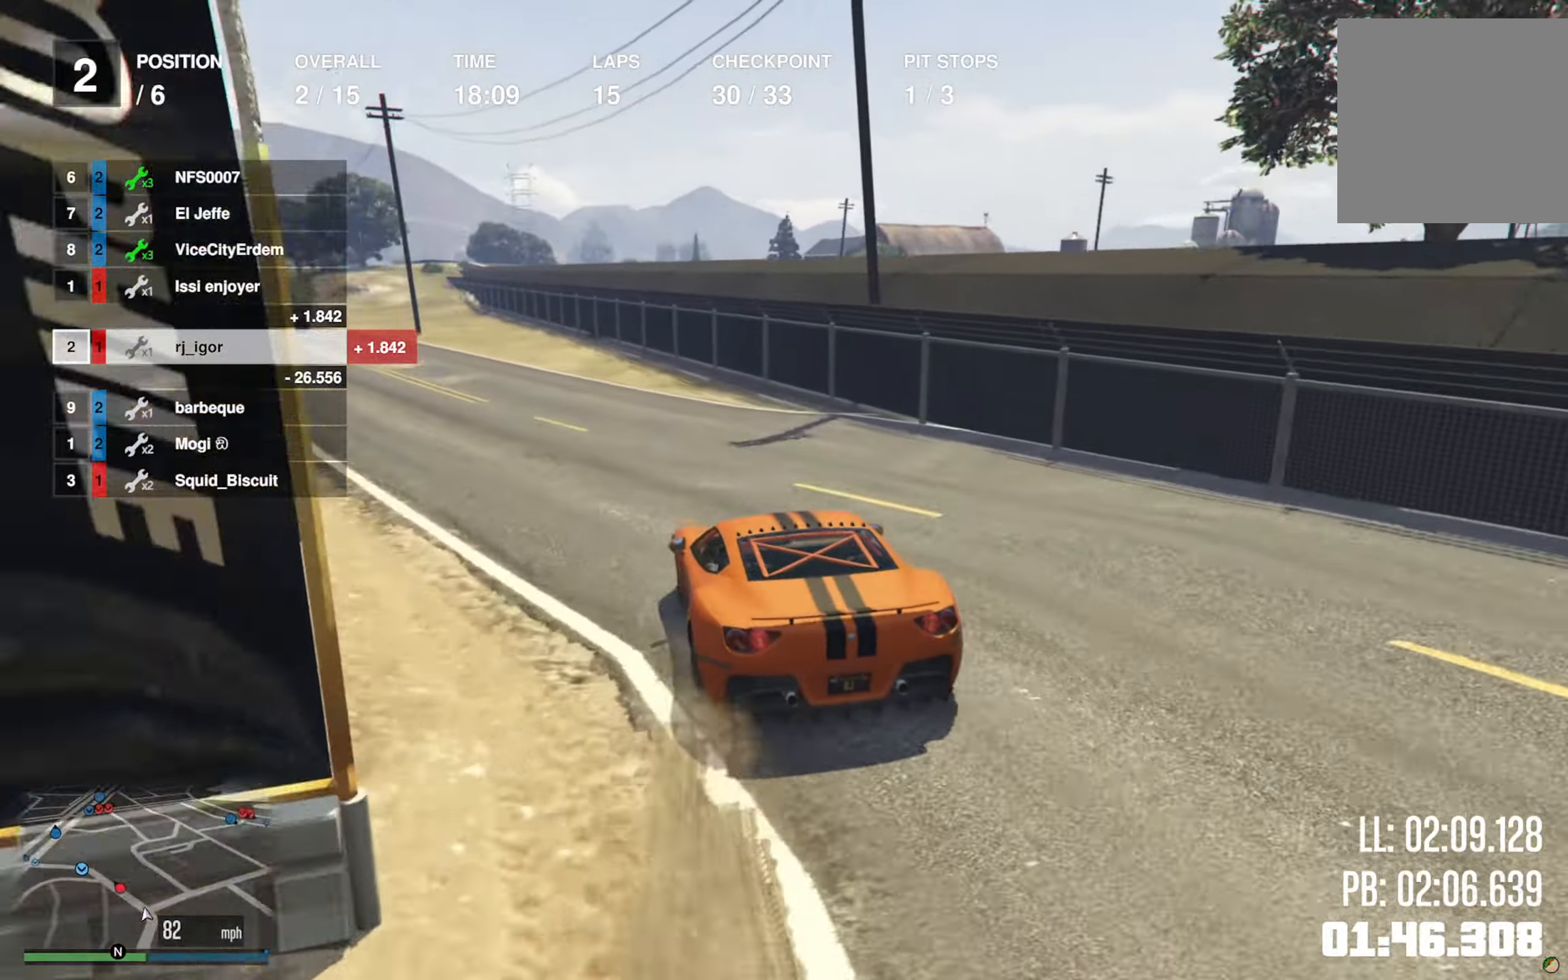
{"buttons": ["R2"], "left_stick": "center", "right_stick": "center", "events": [[100, "left_stick", "center"], [217, "left_stick", "left"], [367, "left_stick", "center"]]}
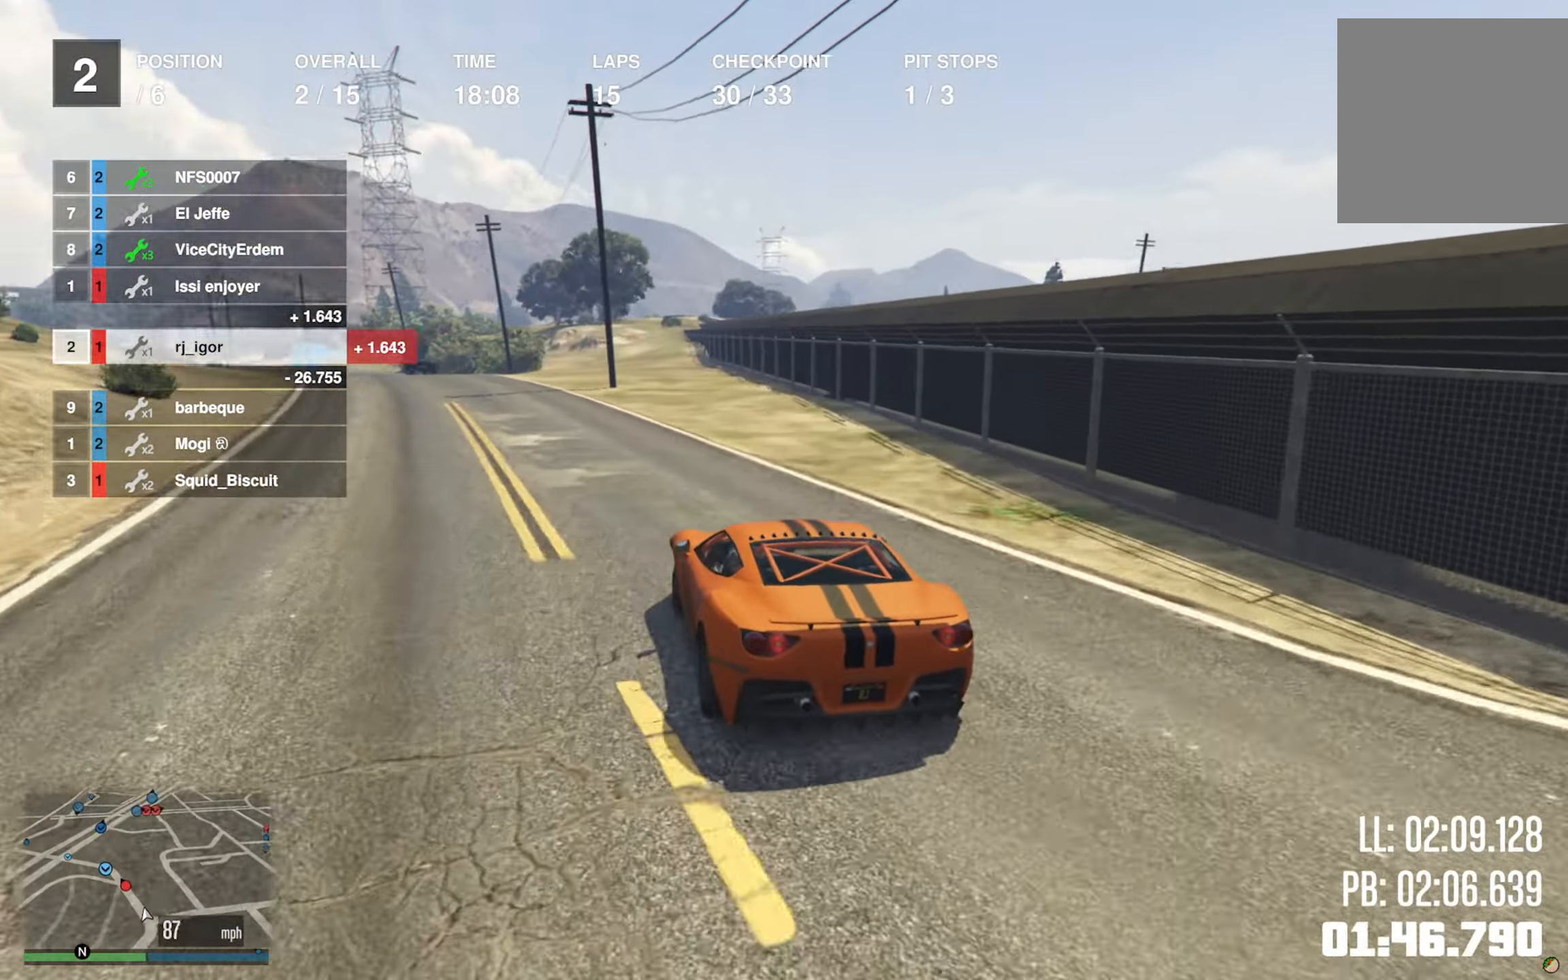
{"buttons": ["R2"], "left_stick": "center", "right_stick": "center", "events": [[50, "left_stick", "left"], [167, "left_stick", "center"], [300, "left_stick", "left"], [417, "left_stick", "center"]]}
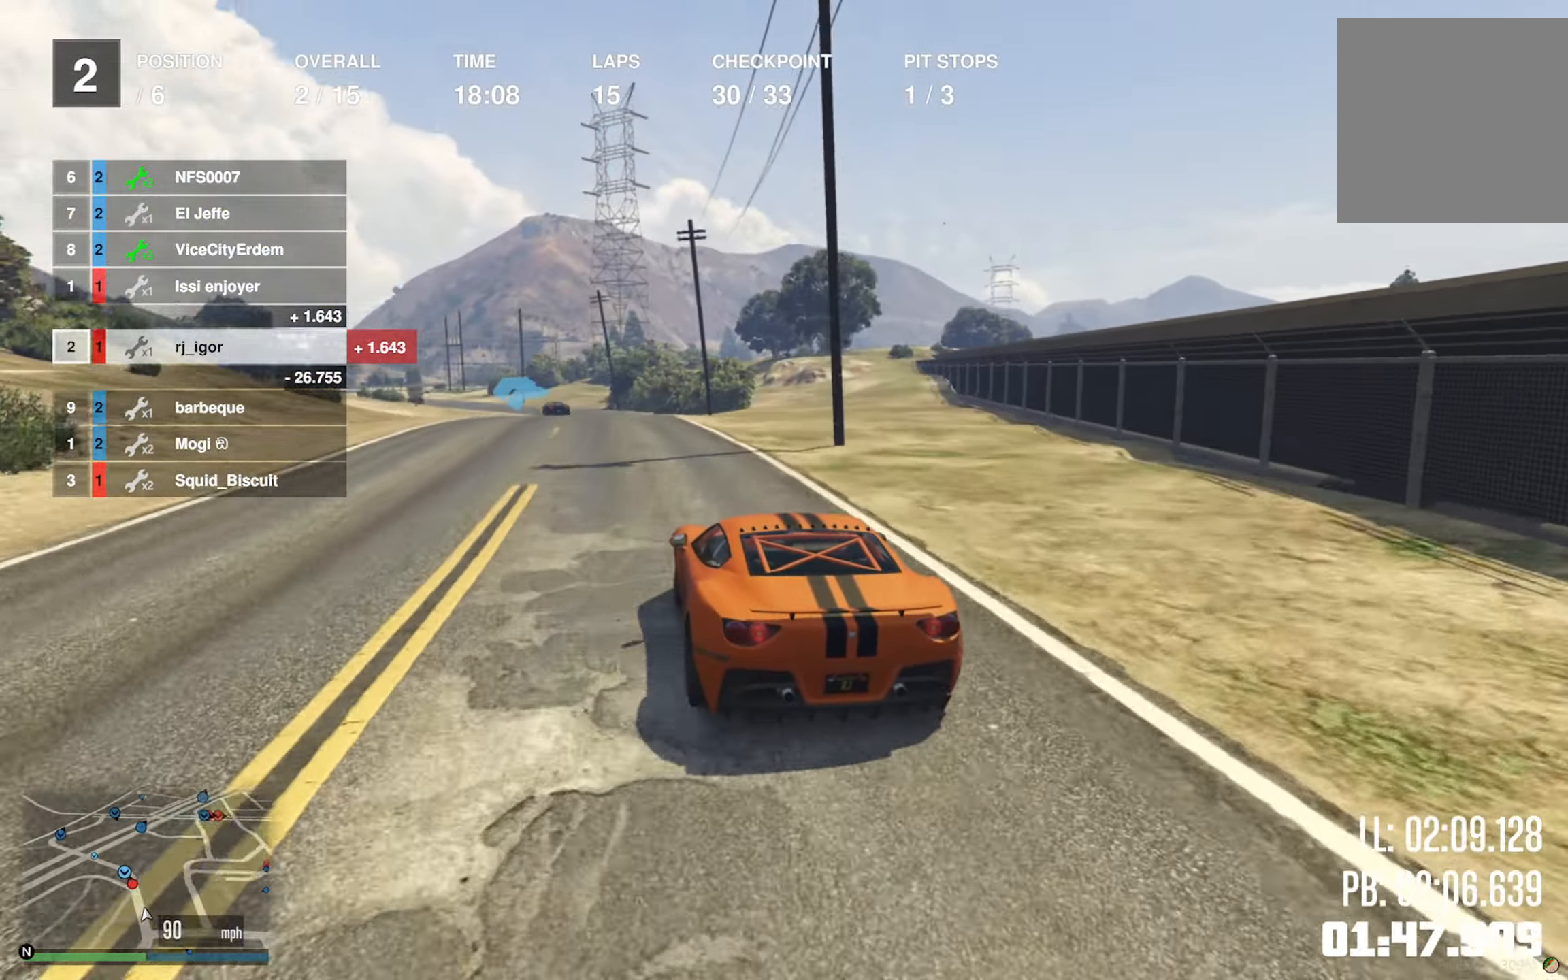
{"buttons": ["R2"], "left_stick": "down-right", "right_stick": "center", "events": [[450, "left_stick", "down-right"]]}
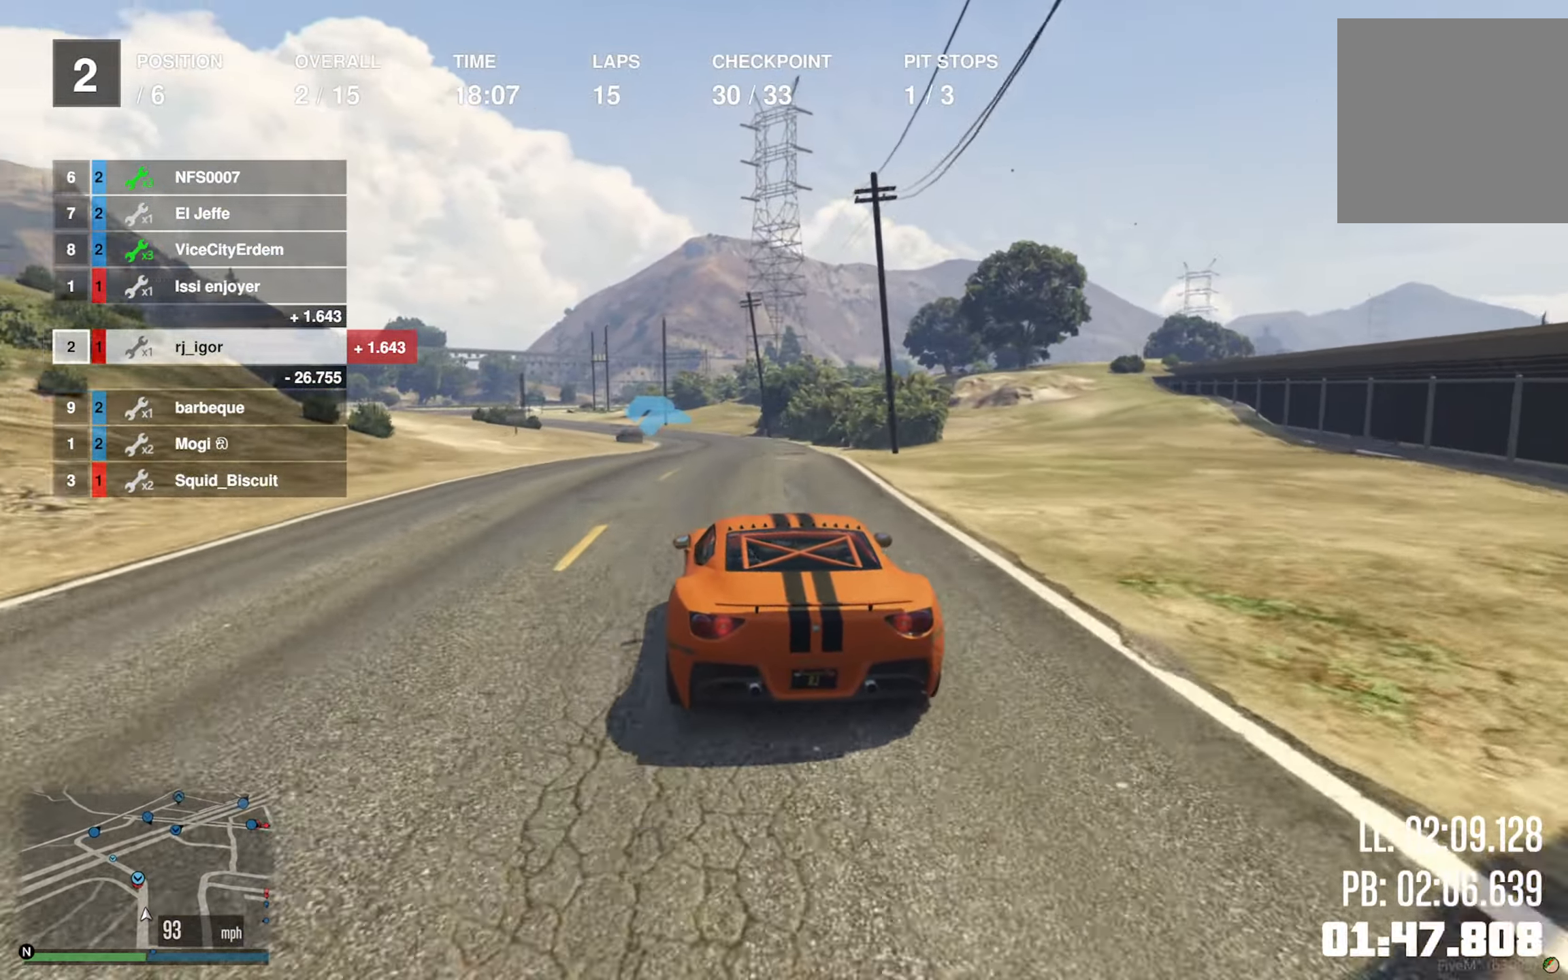
{"buttons": ["R2"], "left_stick": "center", "right_stick": "center", "events": [[83, "left_stick", "center"], [317, "left_stick", "left"], [450, "left_stick", "center"]]}
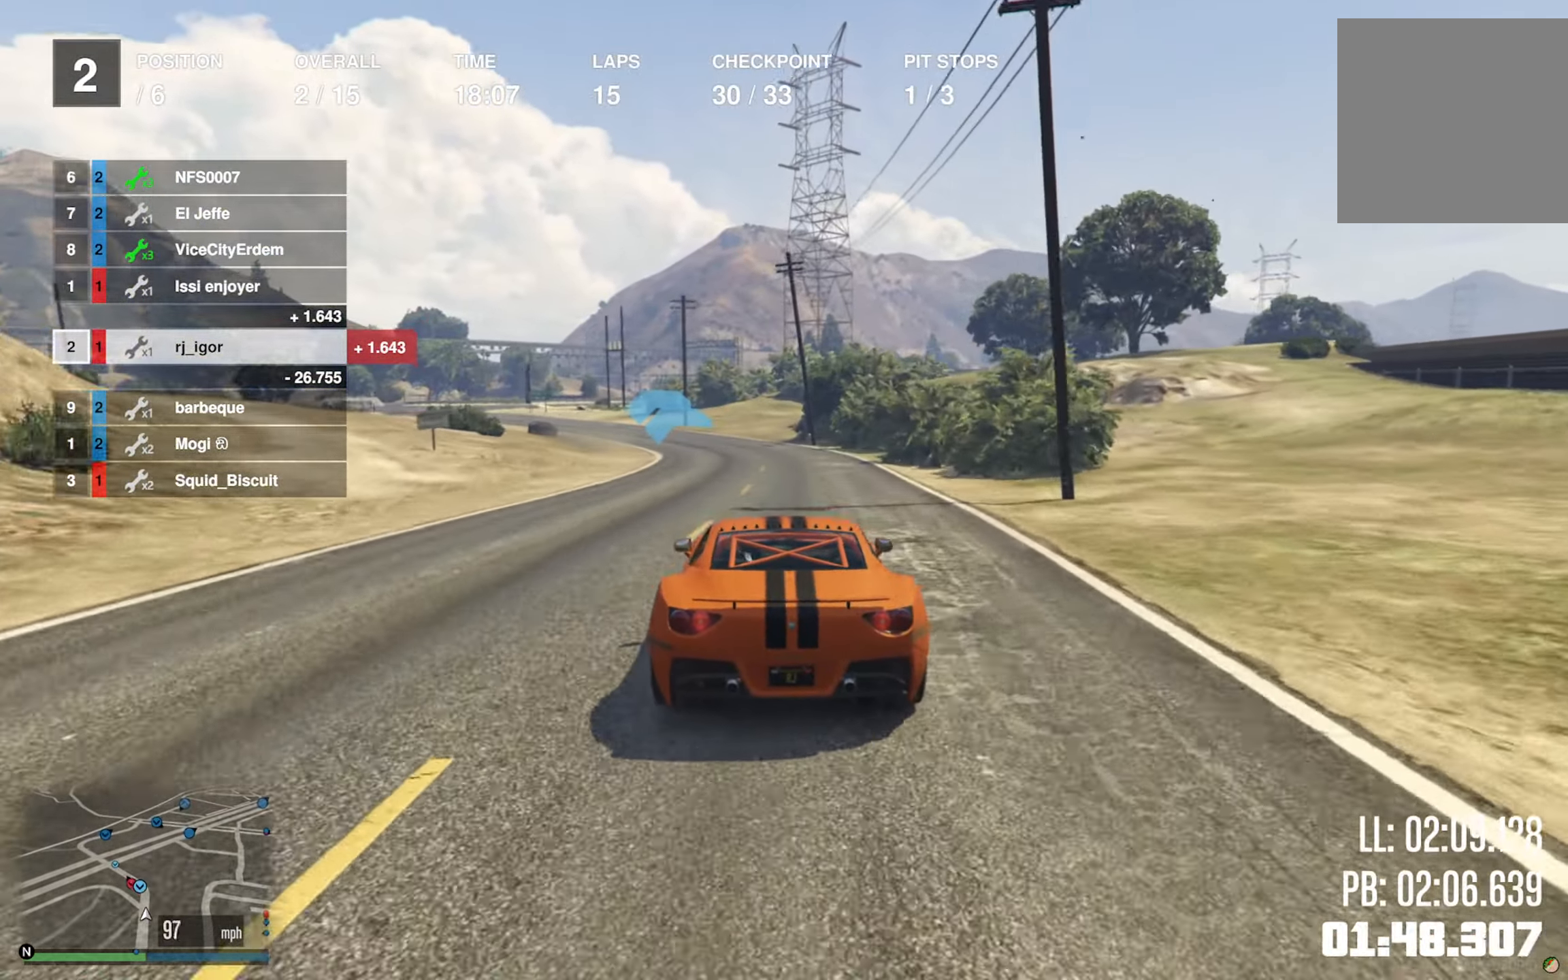
{"buttons": ["R2"], "left_stick": "center", "right_stick": "center", "events": [[267, "left_stick", "left"], [400, "left_stick", "center"]]}
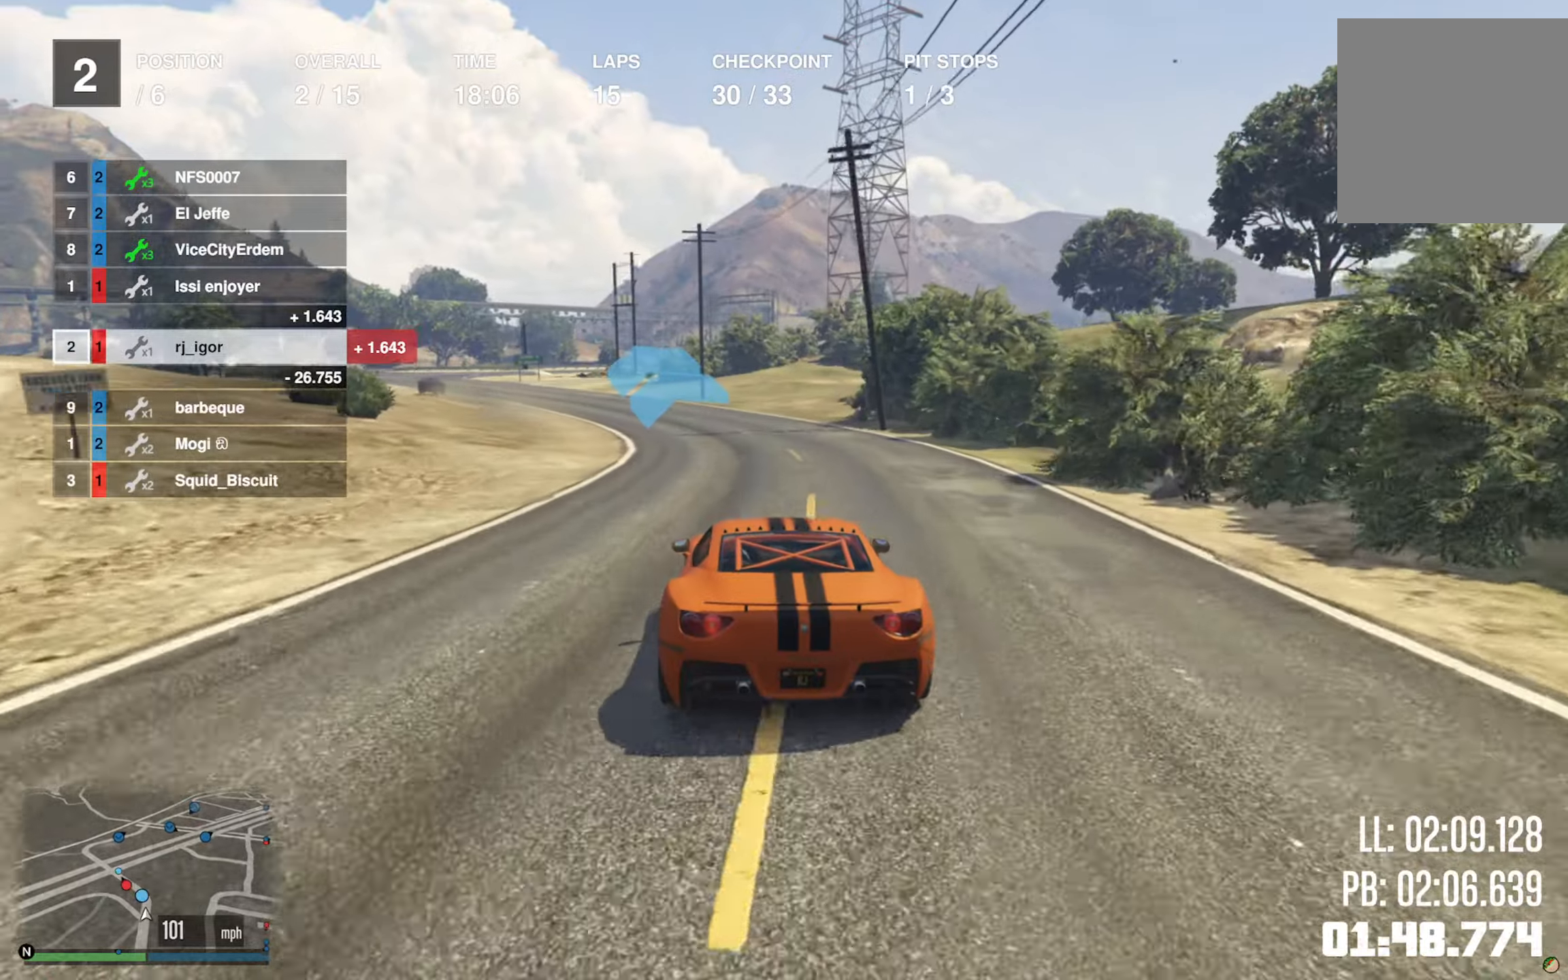
{"buttons": ["R2"], "left_stick": "center", "right_stick": "center", "events": [[50, "left_stick", "left"], [200, "left_stick", "center"], [267, "left_stick", "left"], [417, "left_stick", "center"]]}
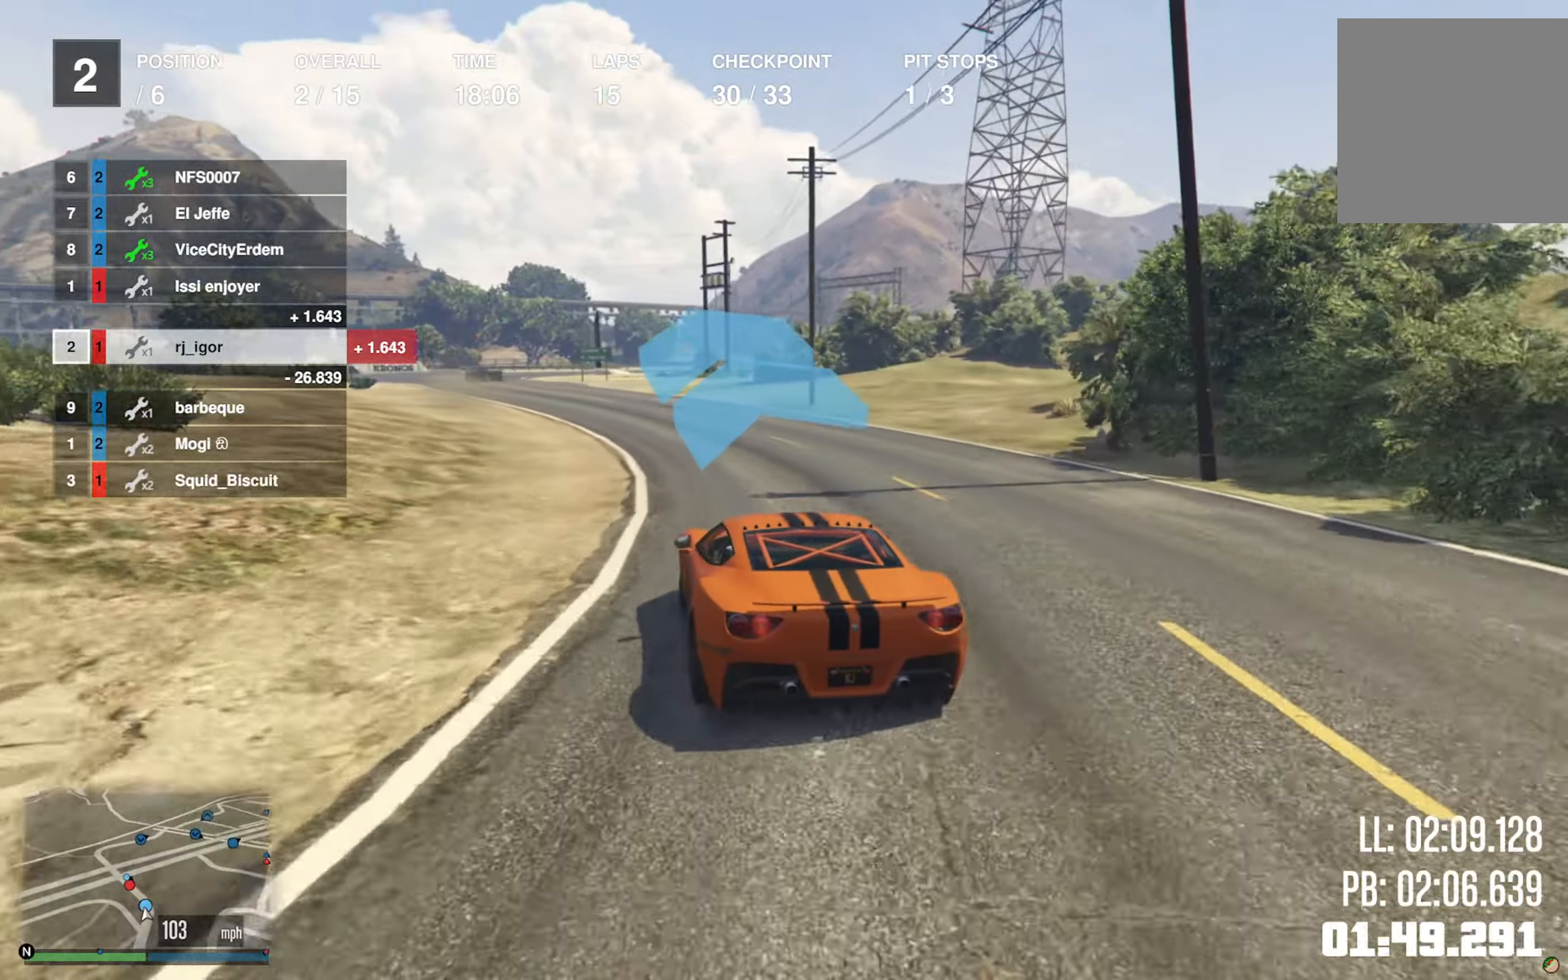
{"buttons": ["R2"], "left_stick": "center", "right_stick": "center", "events": [[34, "left_stick", "left"], [150, "left_stick", "center"], [267, "left_stick", "left"], [384, "left_stick", "center"]]}
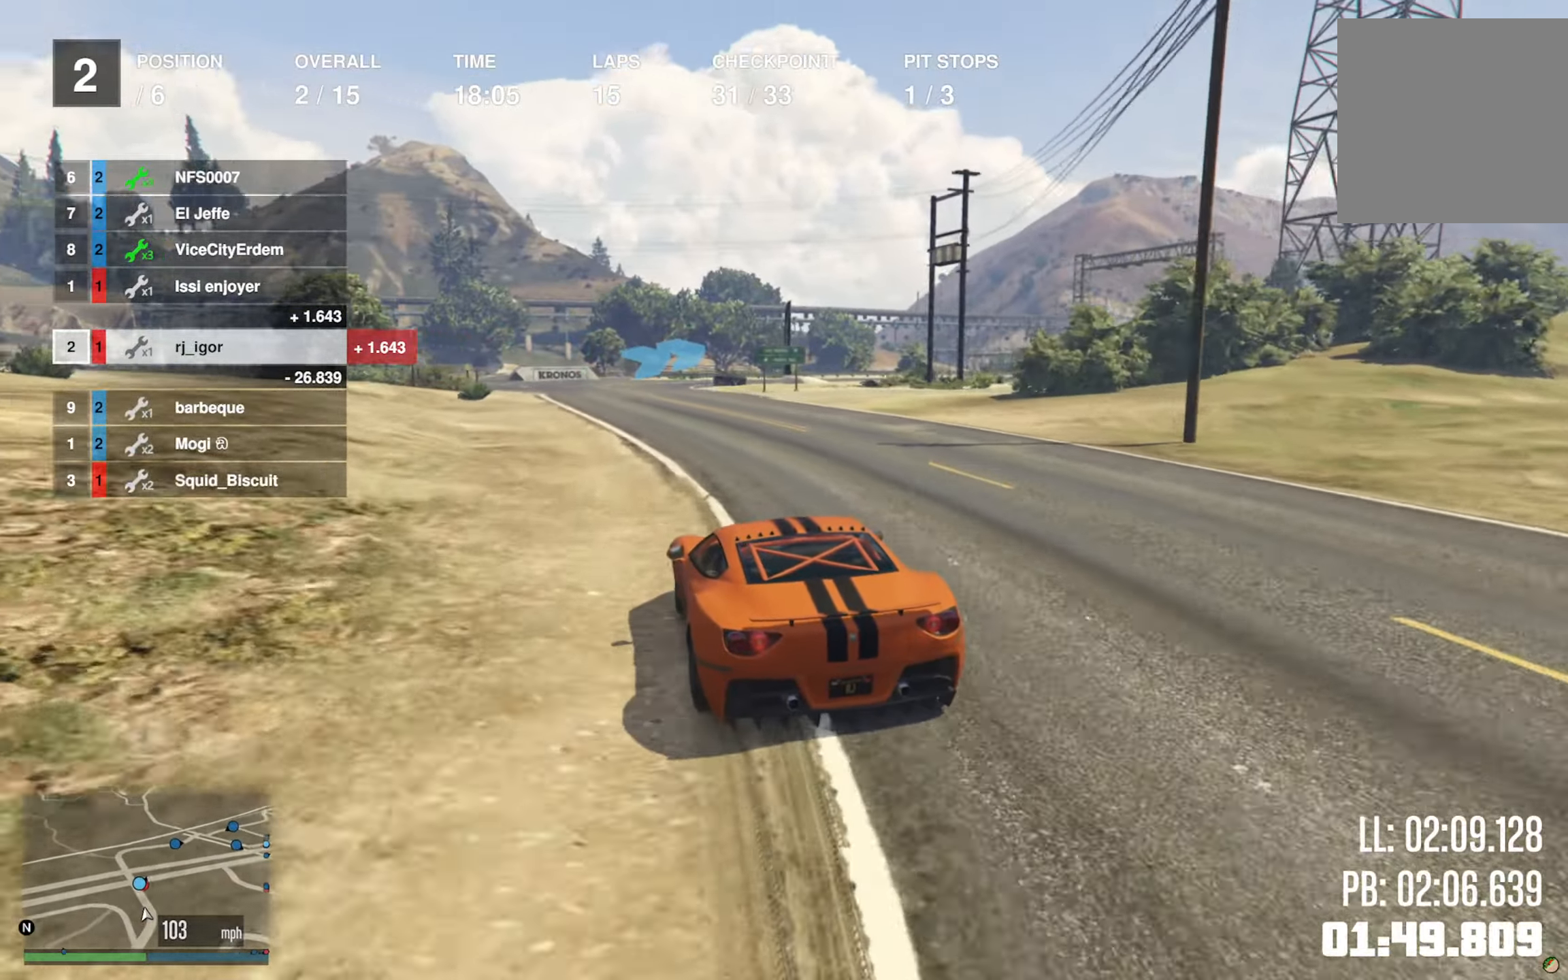
{"buttons": [], "left_stick": "down-right", "right_stick": "center", "events": [[234, "left_stick", "down-right"], [284, "R2", "up"], [367, "left_stick", "center"], [450, "left_stick", "down-right"]]}
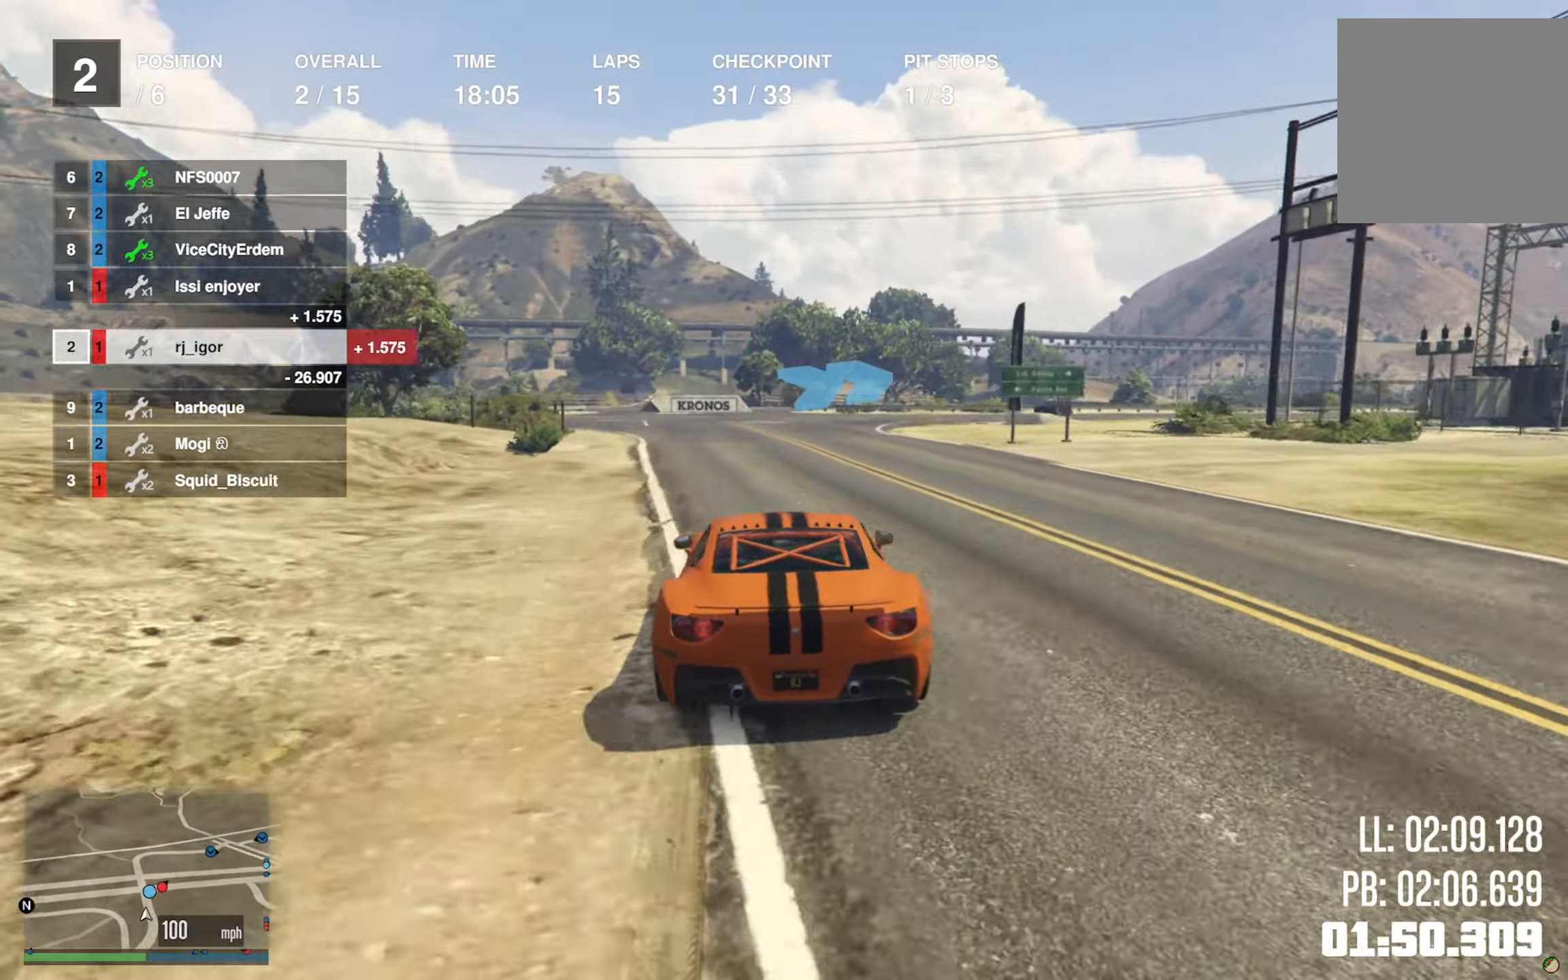
{"buttons": [], "left_stick": "down-right", "right_stick": "center", "events": [[100, "left_stick", "center"], [167, "left_stick", "down-right"], [284, "left_stick", "center"], [384, "left_stick", "down-right"]]}
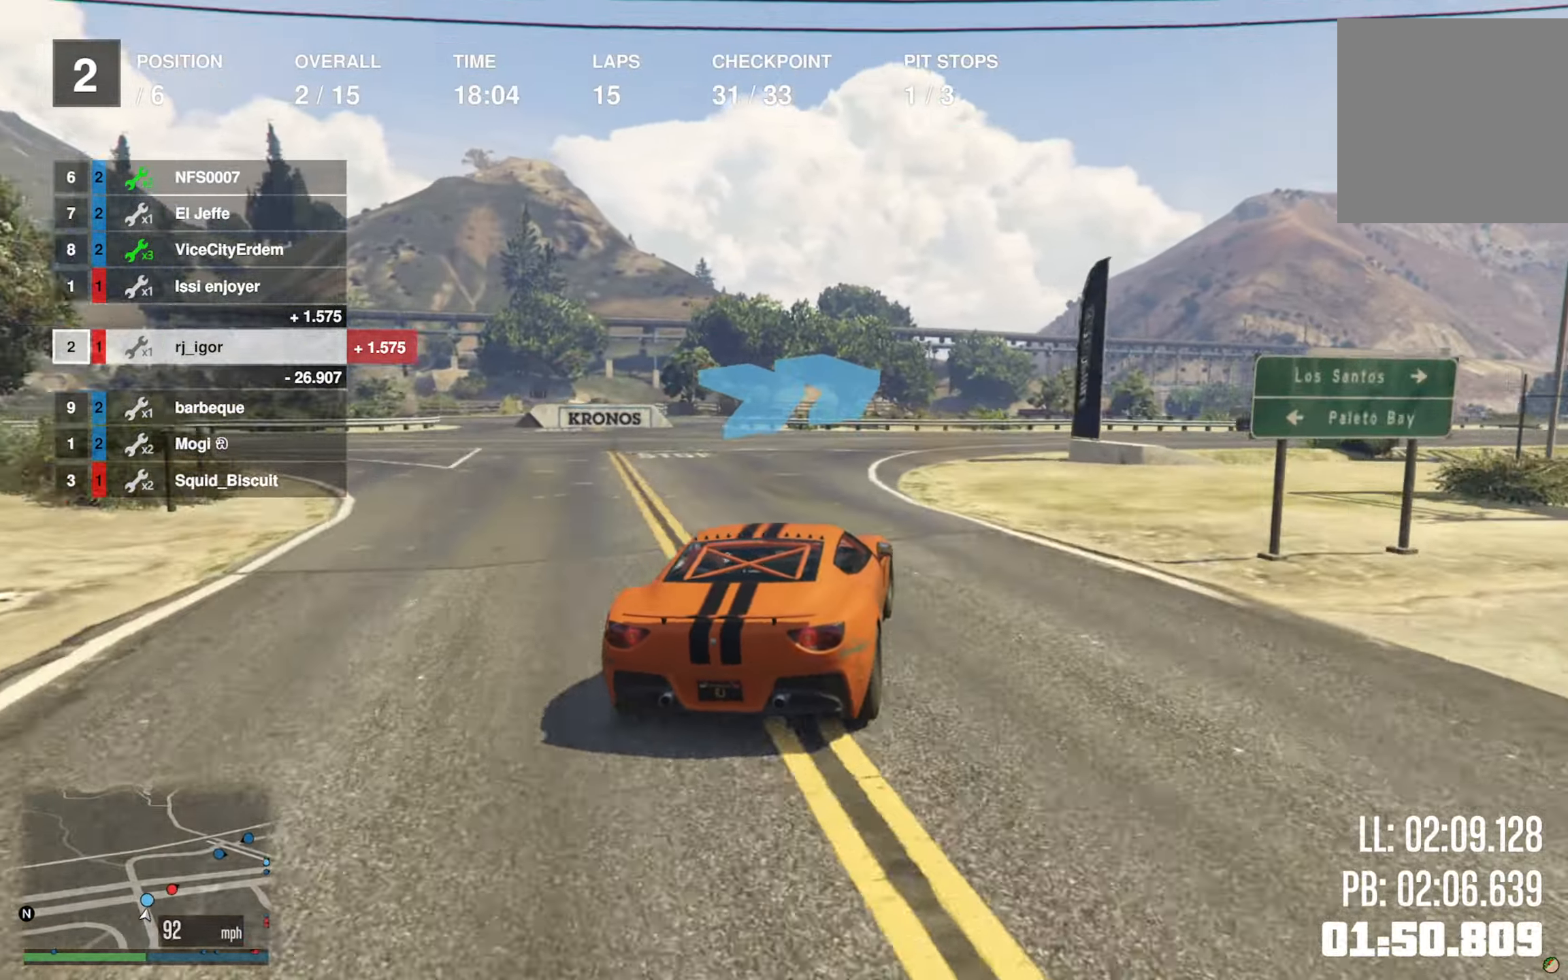
{"buttons": [], "left_stick": "down-right", "right_stick": "center", "events": [[134, "left_stick", "center"], [234, "left_stick", "down-right"], [417, "left_stick", "center"], [500, "left_stick", "down-right"]]}
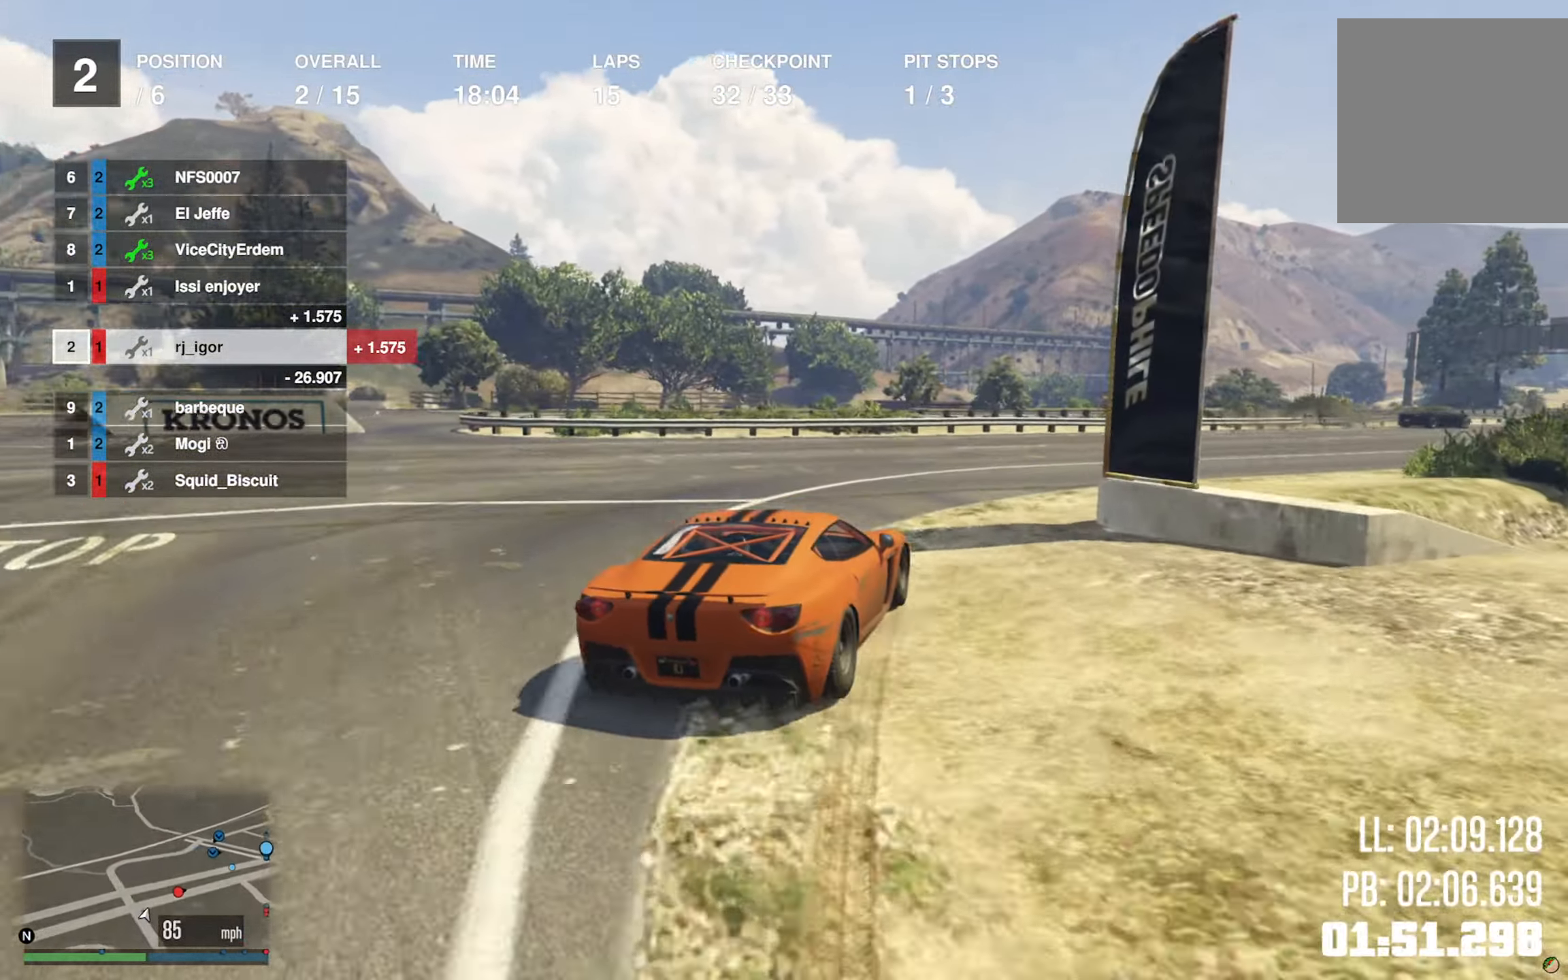
{"buttons": ["R2"], "left_stick": "down-right", "right_stick": "center", "events": [[150, "R2", "down"], [150, "left_stick", "center"], [184, "L2", "down"], [284, "L2", "up"], [284, "left_stick", "down-right"]]}
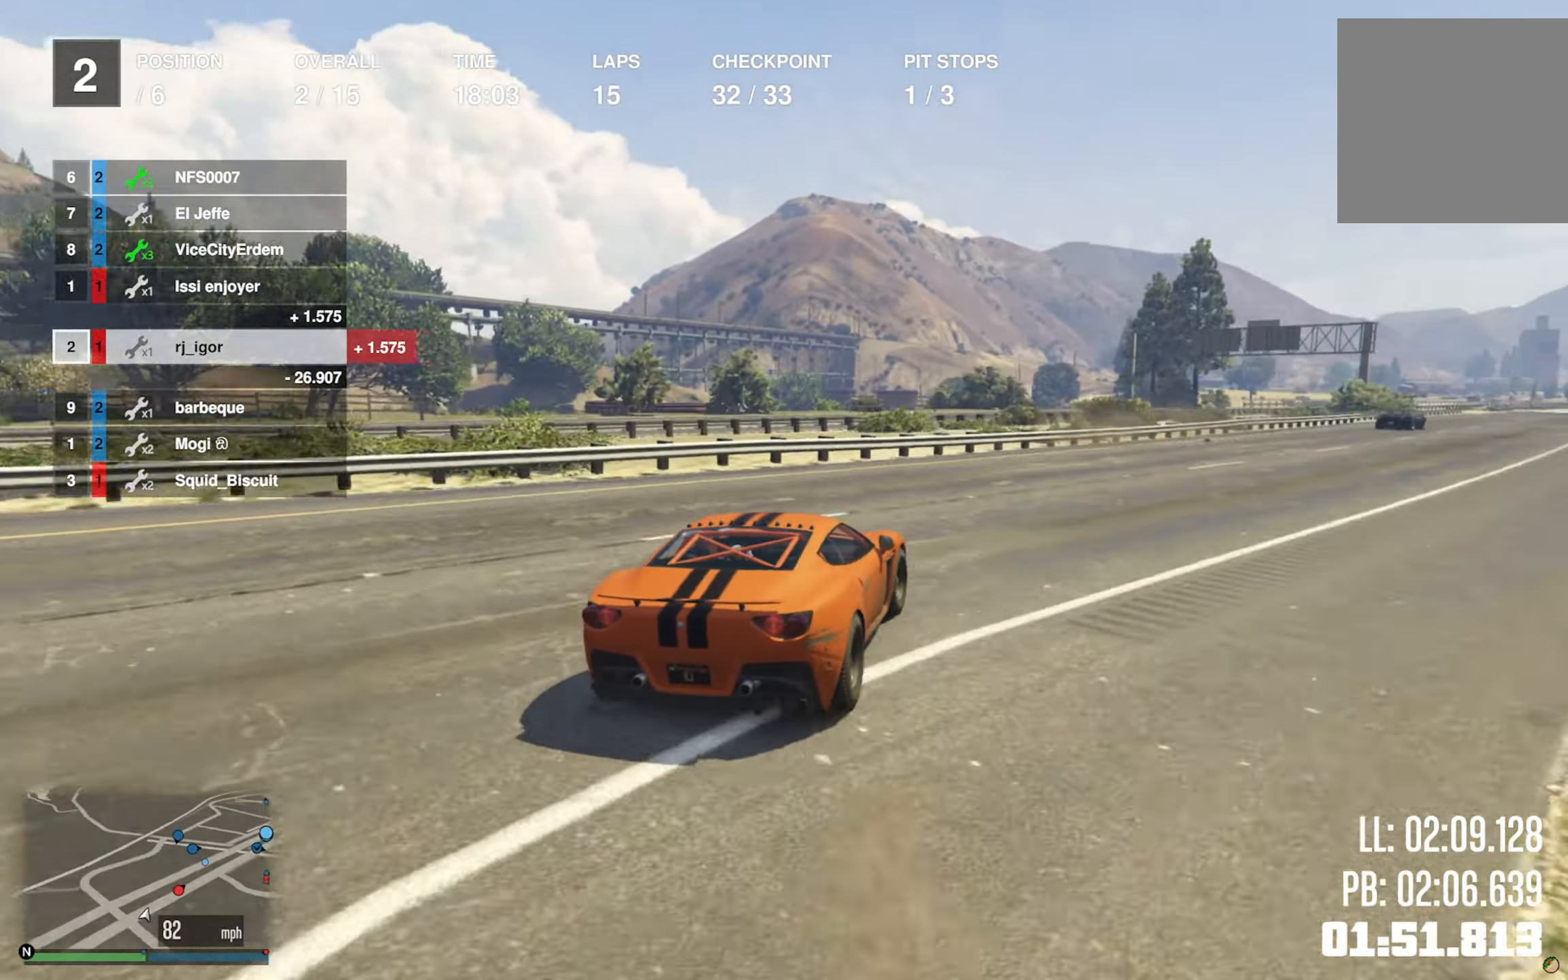
{"buttons": ["R2"], "left_stick": "down-right", "right_stick": "center", "events": [[84, "left_stick", "center"], [184, "left_stick", "down-right"], [334, "left_stick", "center"], [450, "left_stick", "down-right"]]}
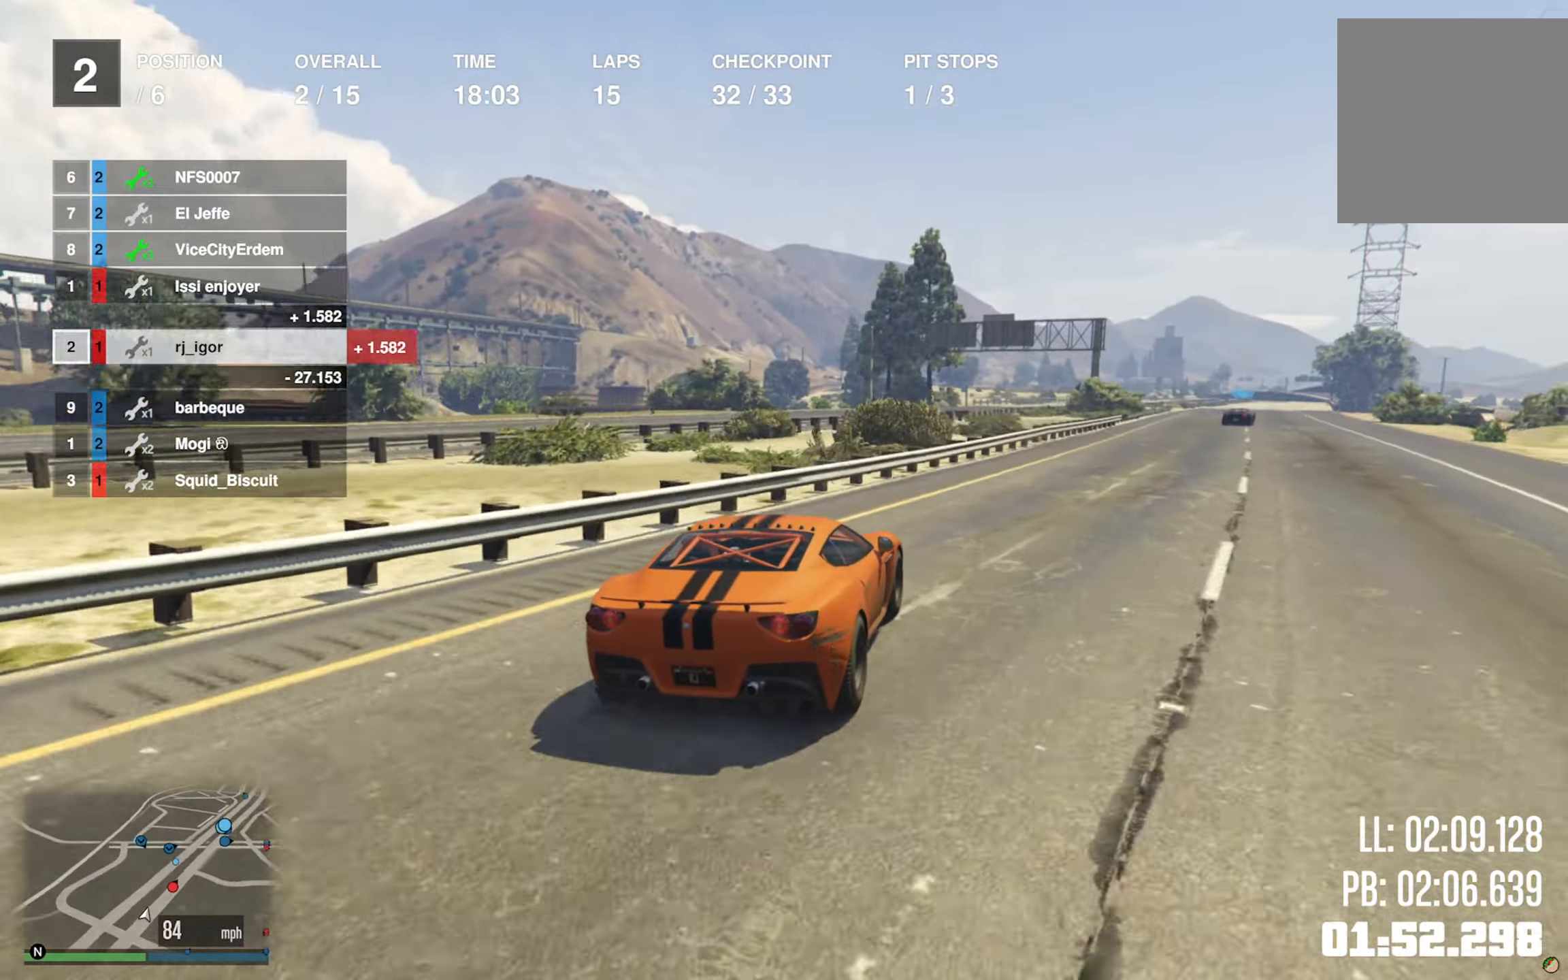
{"buttons": ["R2"], "left_stick": "down-right", "right_stick": "center", "events": [[84, "left_stick", "center"], [150, "left_stick", "down-right"], [284, "left_stick", "center"], [400, "left_stick", "down-right"]]}
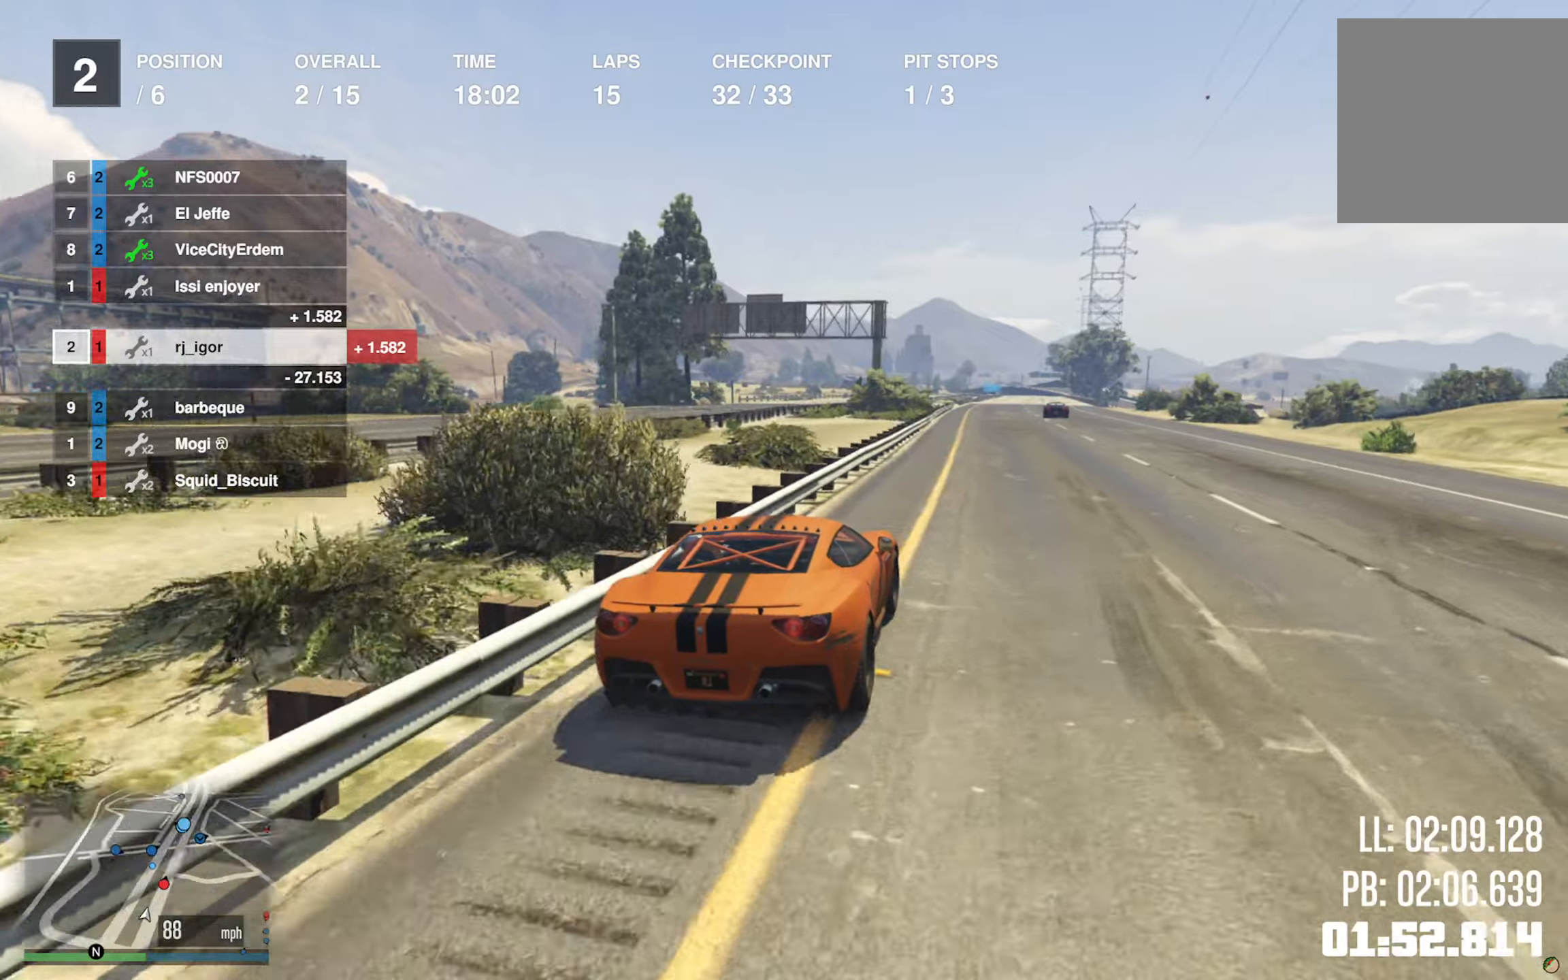
{"buttons": ["R2"], "left_stick": "center", "right_stick": "center", "events": [[33, "left_stick", "center"], [300, "left_stick", "left"], [450, "left_stick", "center"]]}
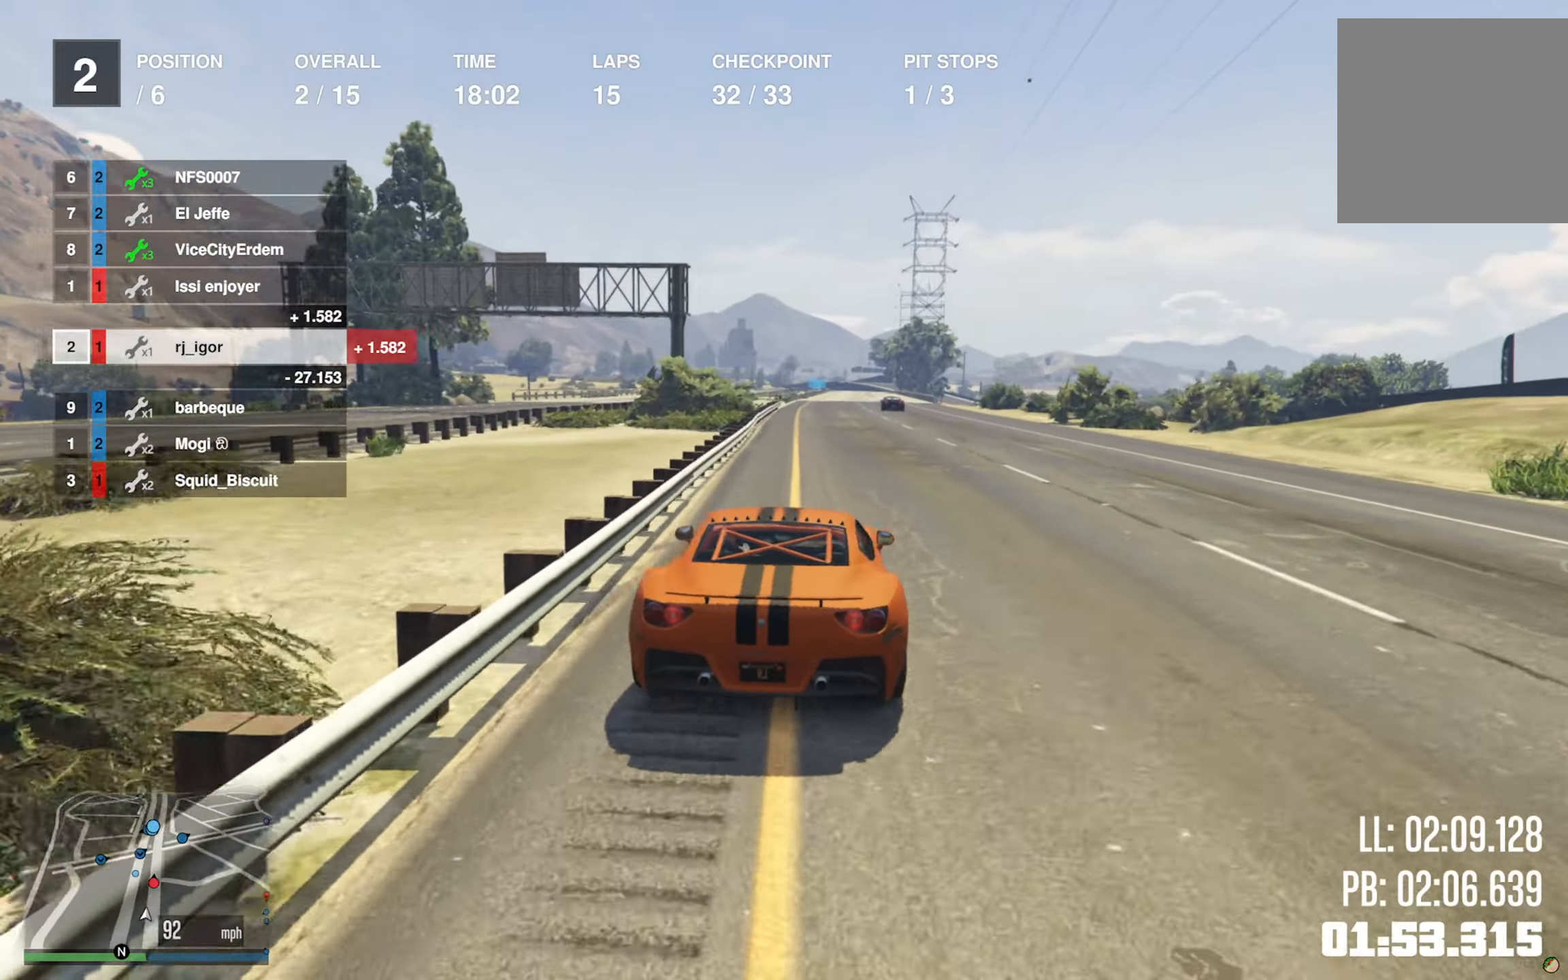
{"buttons": ["R2"], "left_stick": "down-right", "right_stick": "center", "events": [[466, "left_stick", "down-right"]]}
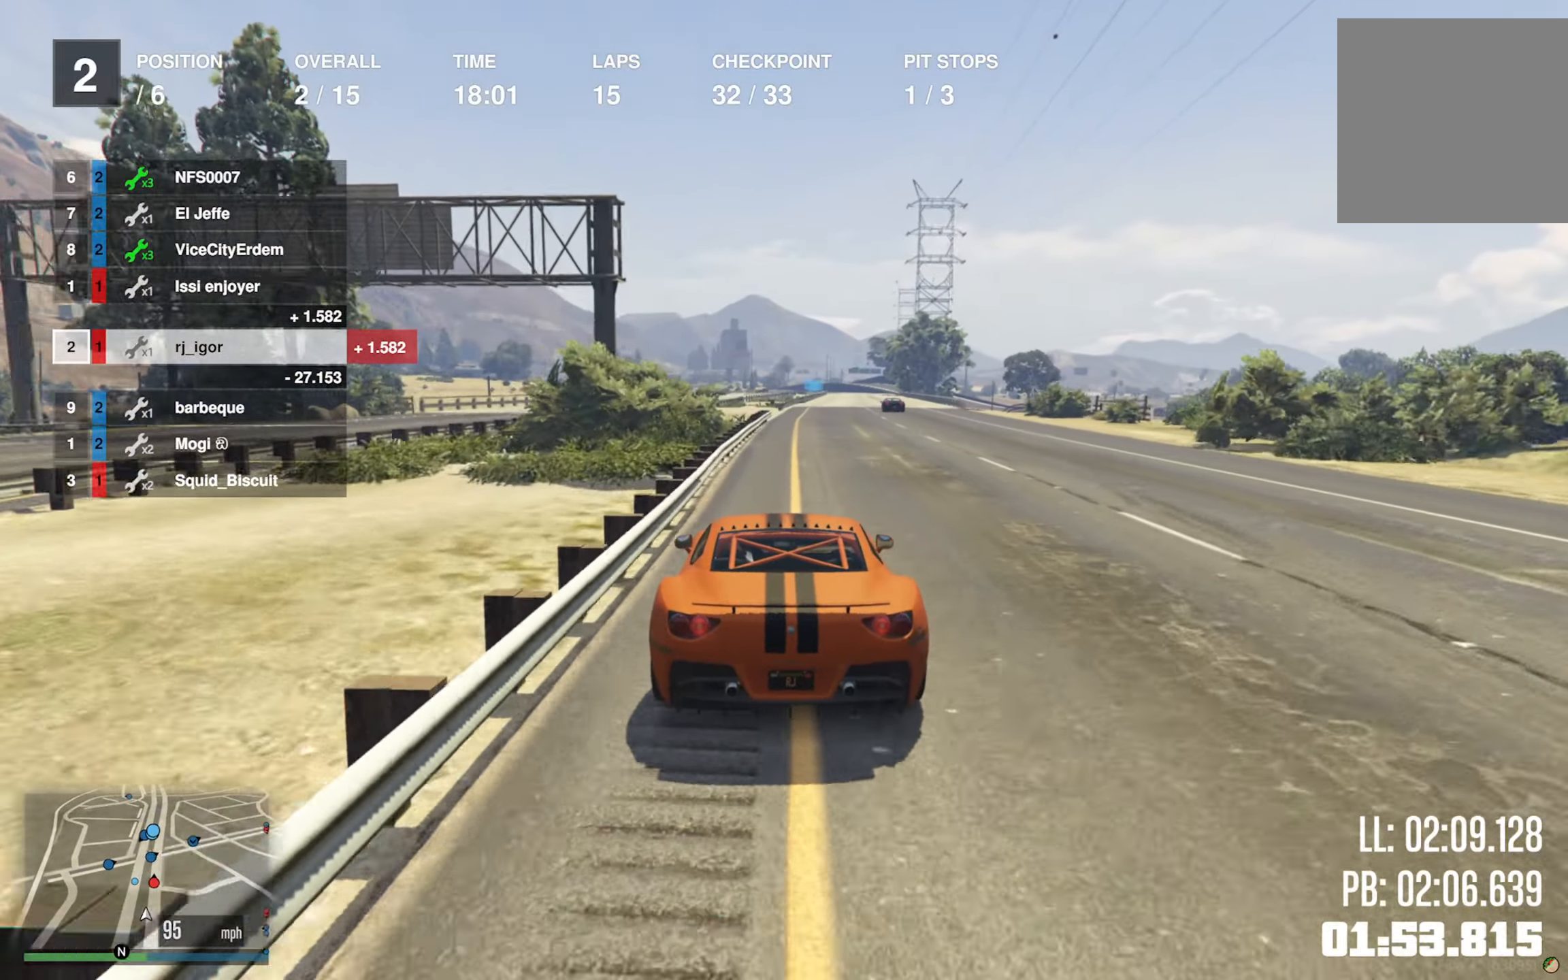
{"buttons": ["R2"], "left_stick": "down-right", "right_stick": "center", "events": [[116, "left_stick", "center"], [400, "left_stick", "down-right"]]}
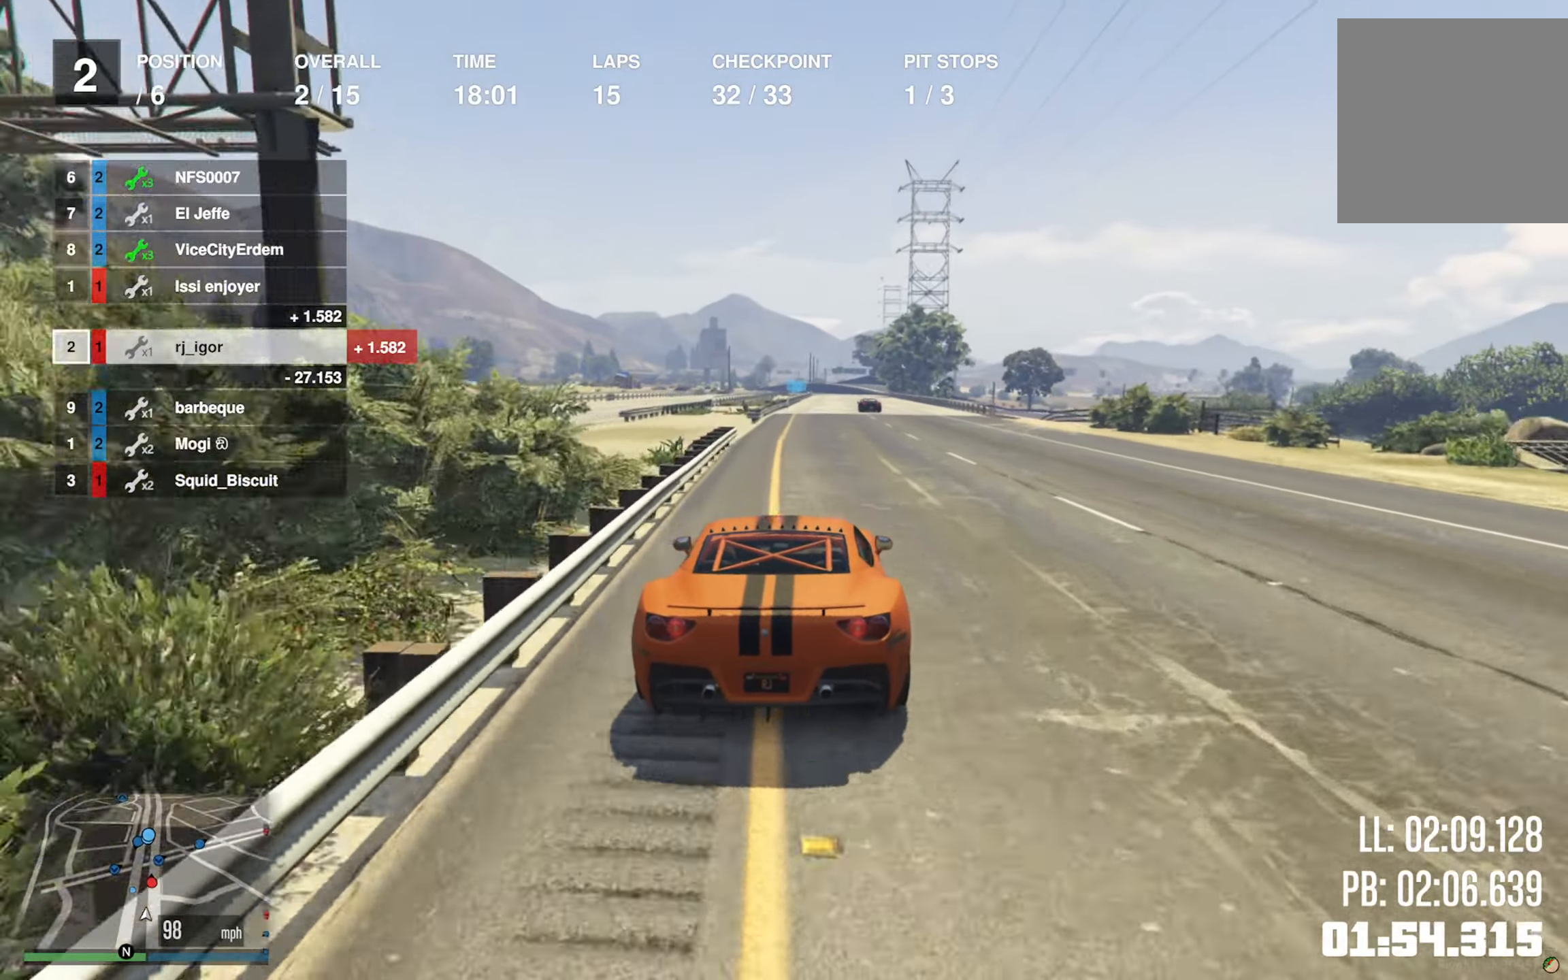
{"buttons": ["R2"], "left_stick": "center", "right_stick": "center", "events": [[66, "left_stick", "center"], [233, "left_stick", "down-right"], [350, "left_stick", "center"]]}
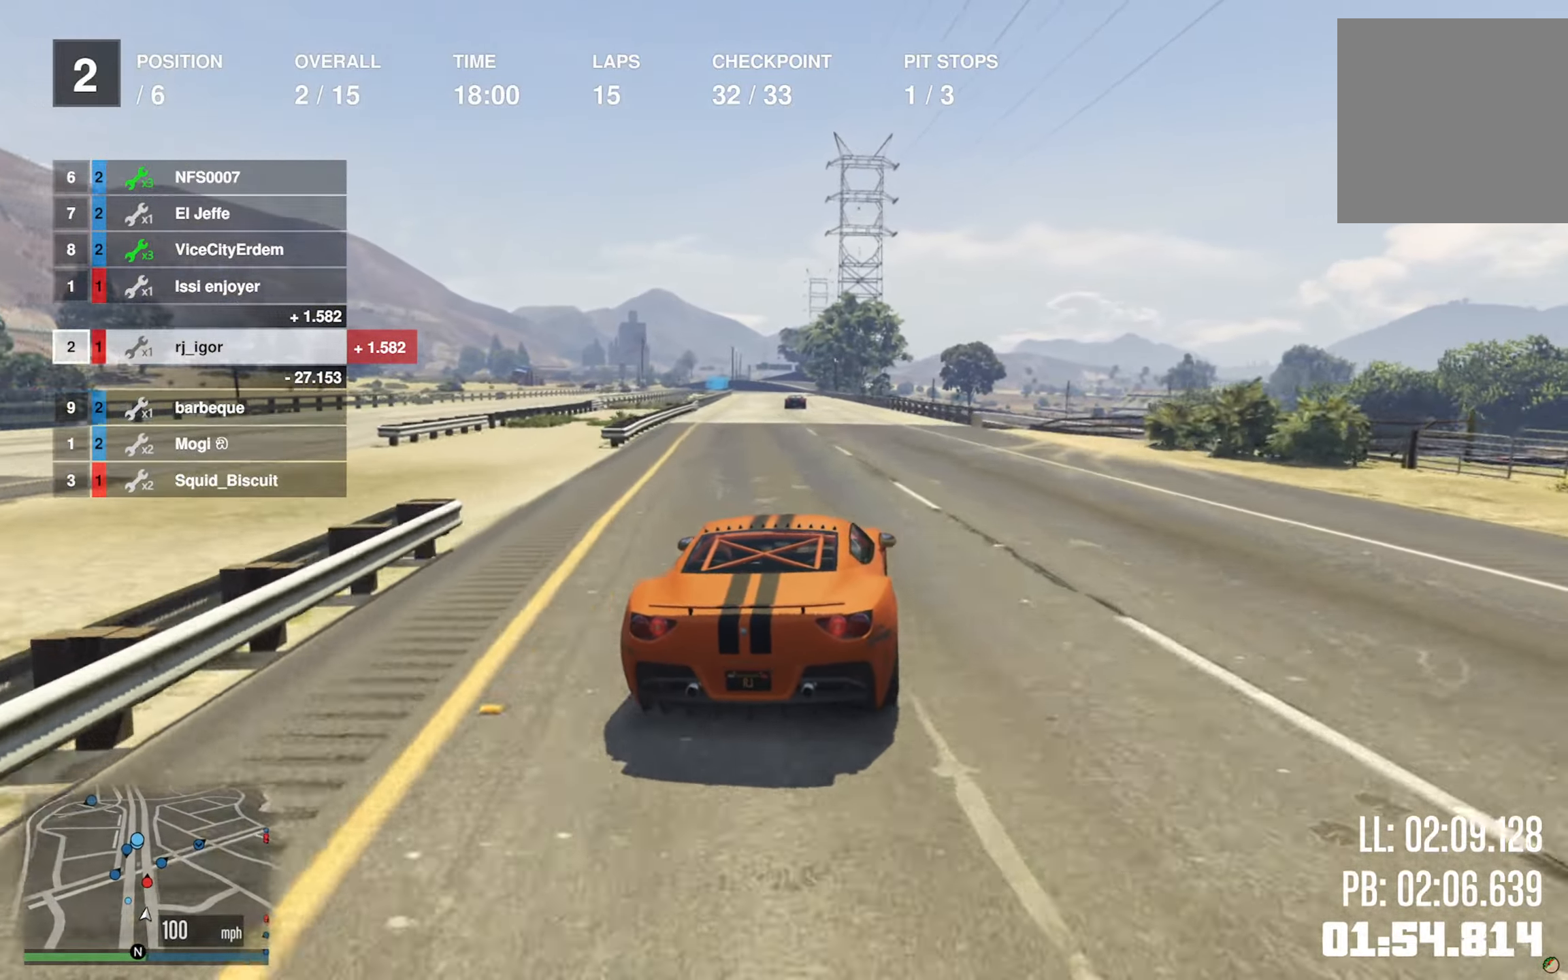
{"buttons": ["R2"], "left_stick": "center", "right_stick": "center", "events": []}
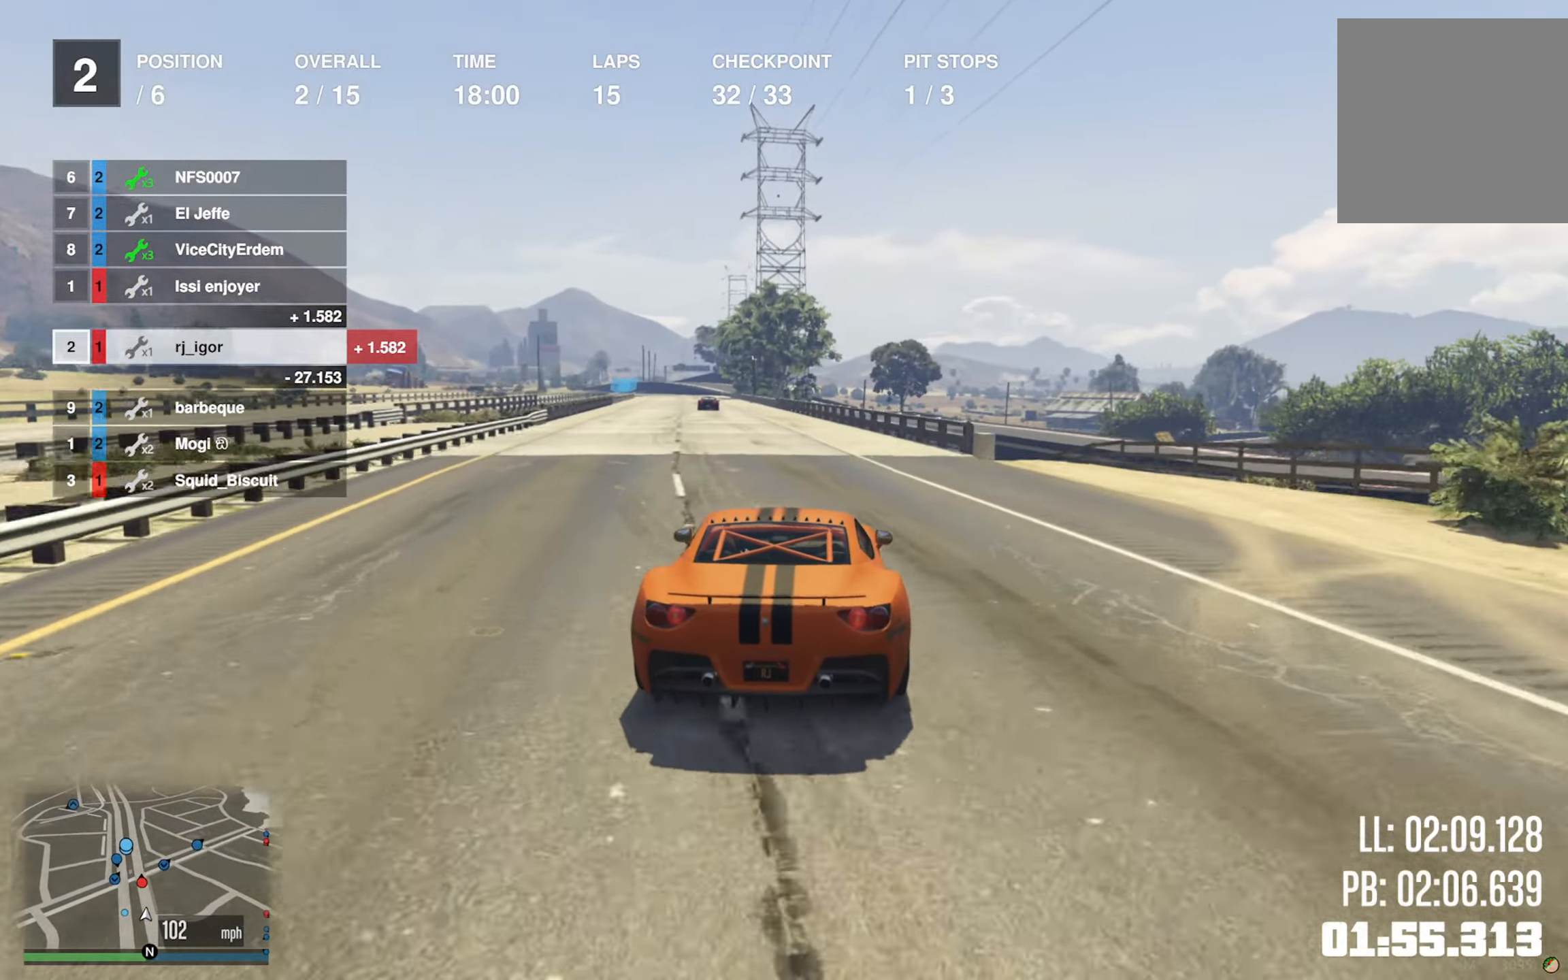
{"buttons": ["R2"], "left_stick": "center", "right_stick": "center", "events": []}
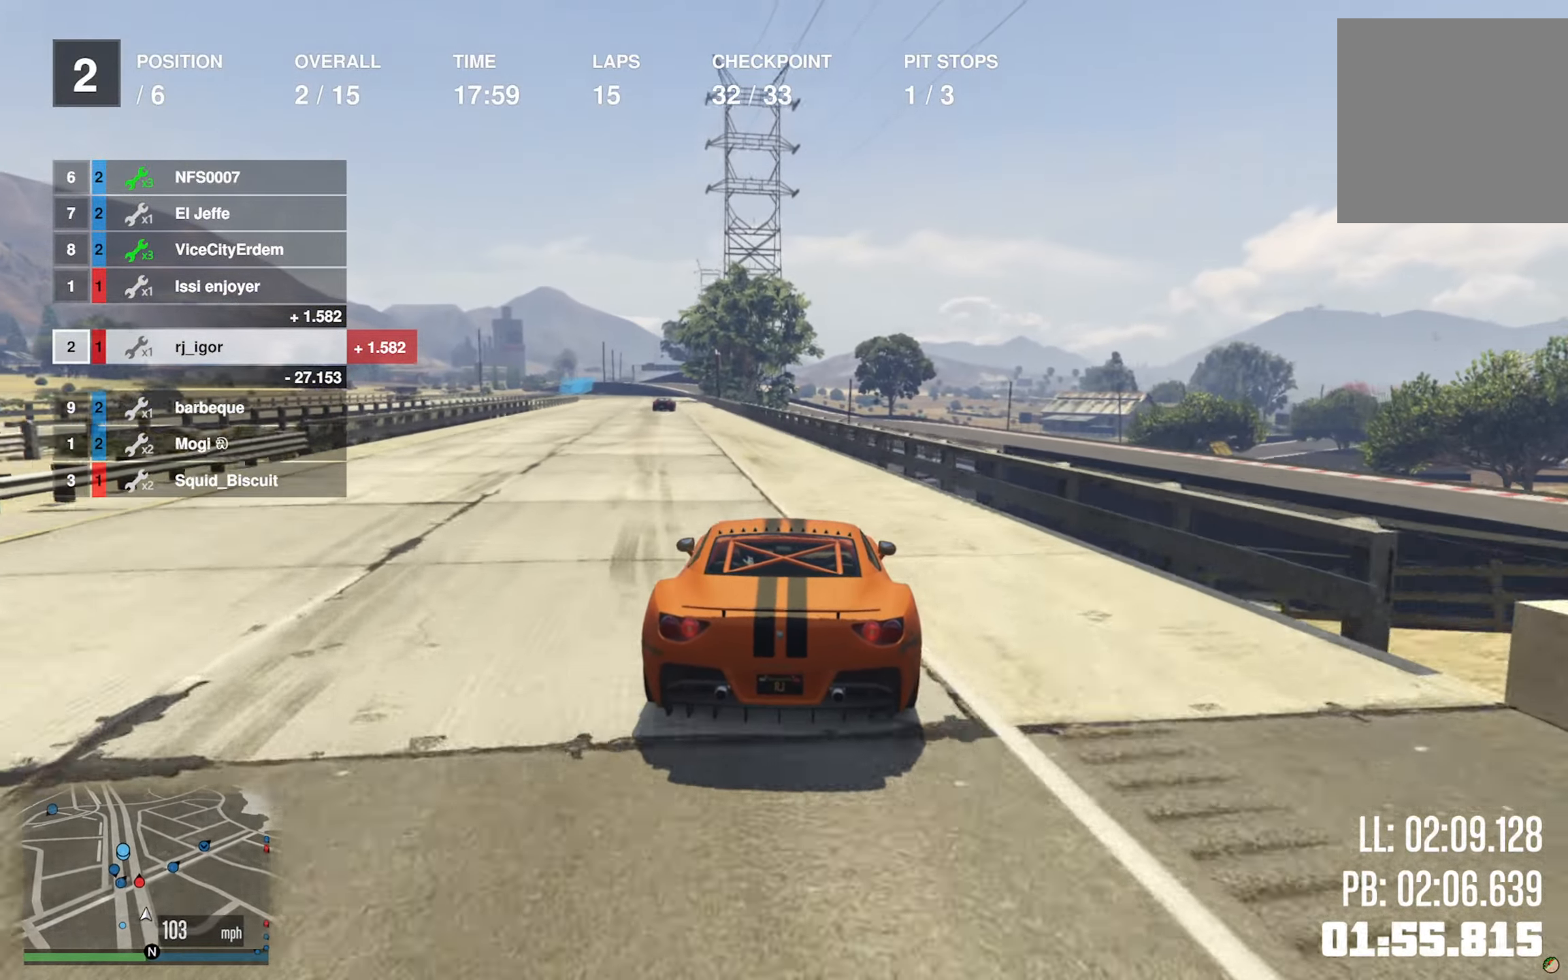
{"buttons": ["R2"], "left_stick": "center", "right_stick": "center", "events": [[33, "left_stick", "left"], [183, "left_stick", "center"], [333, "left_stick", "left"], [416, "left_stick", "center"]]}
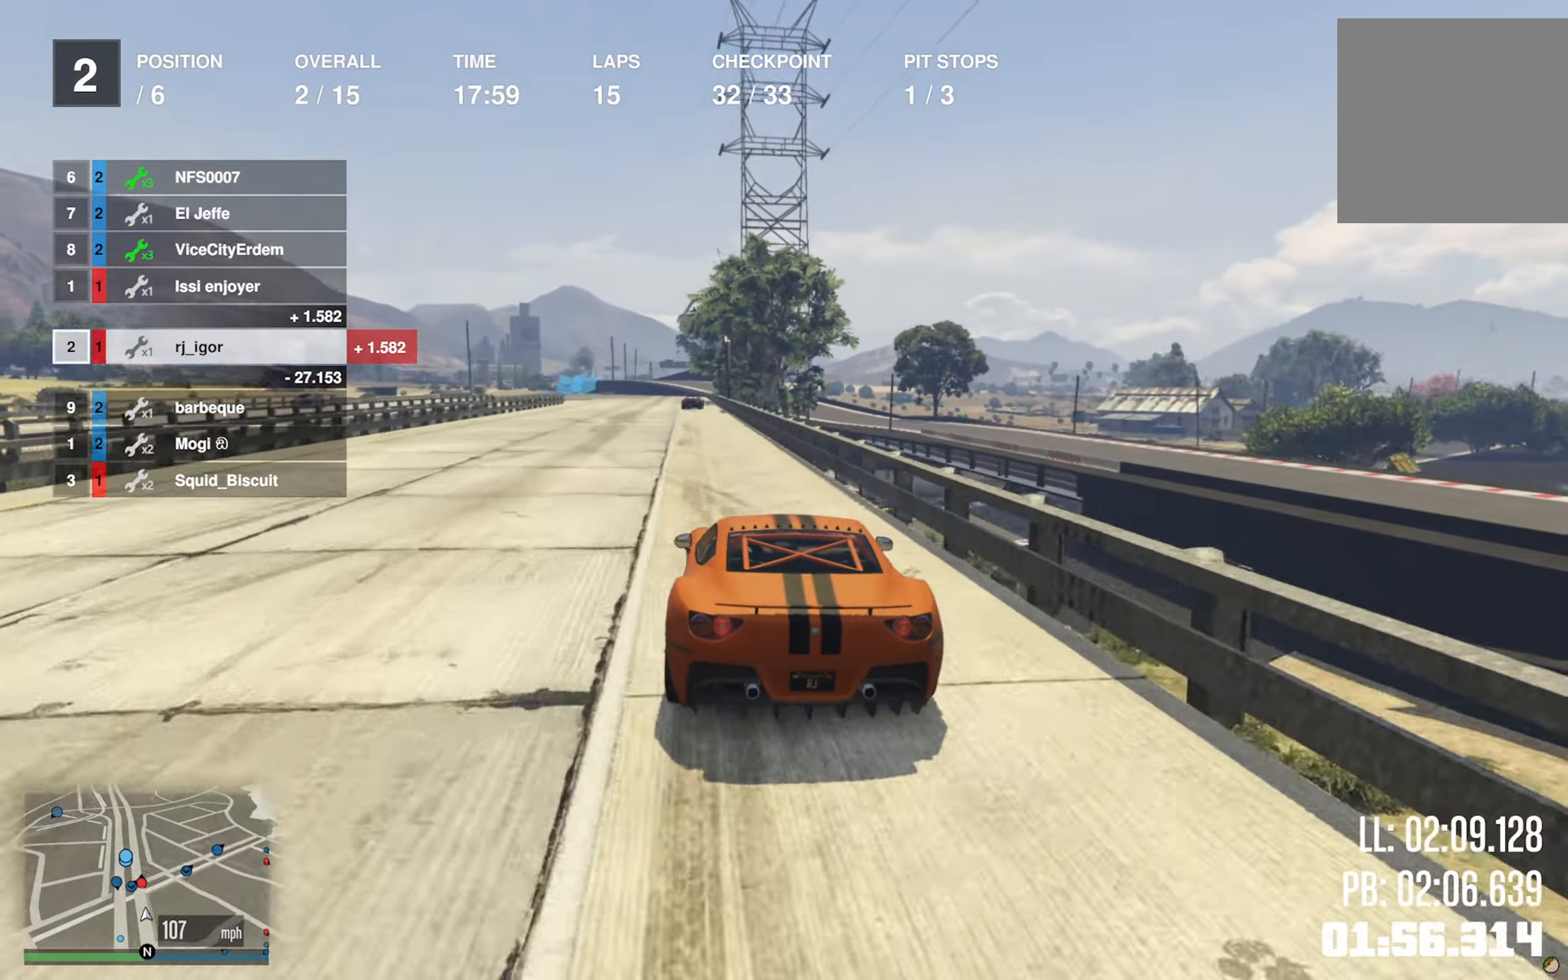
{"buttons": ["R2"], "left_stick": "center", "right_stick": "center", "events": [[200, "left_stick", "left"], [283, "left_stick", "center"]]}
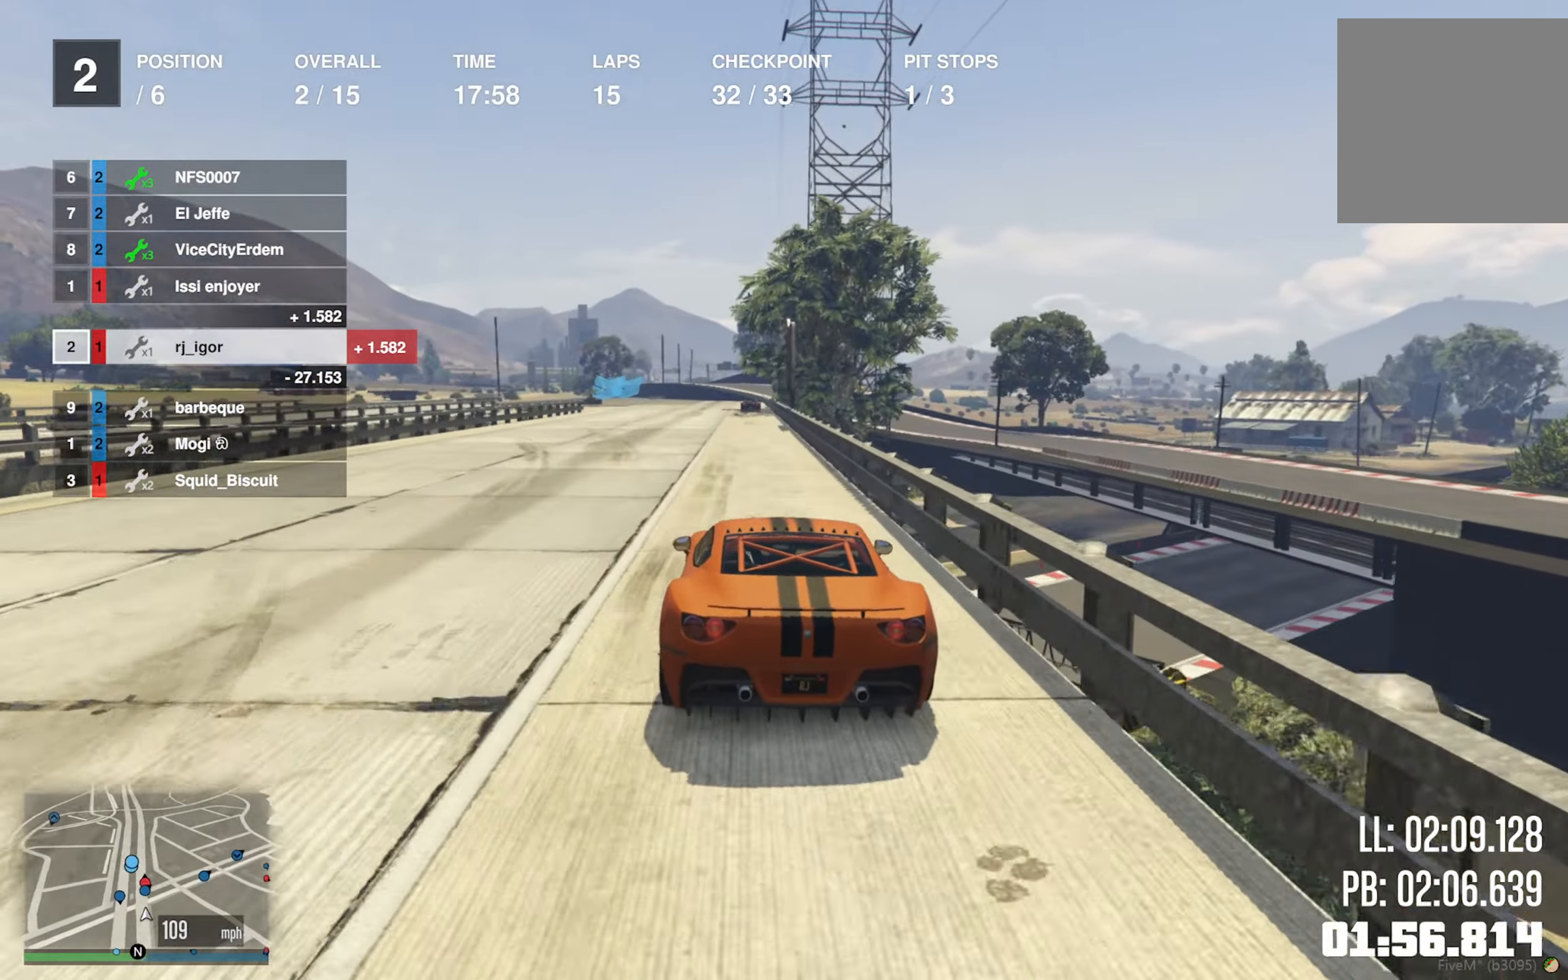
{"buttons": ["R2"], "left_stick": "center", "right_stick": "center", "events": [[250, "left_stick", "down-right"], [367, "left_stick", "center"]]}
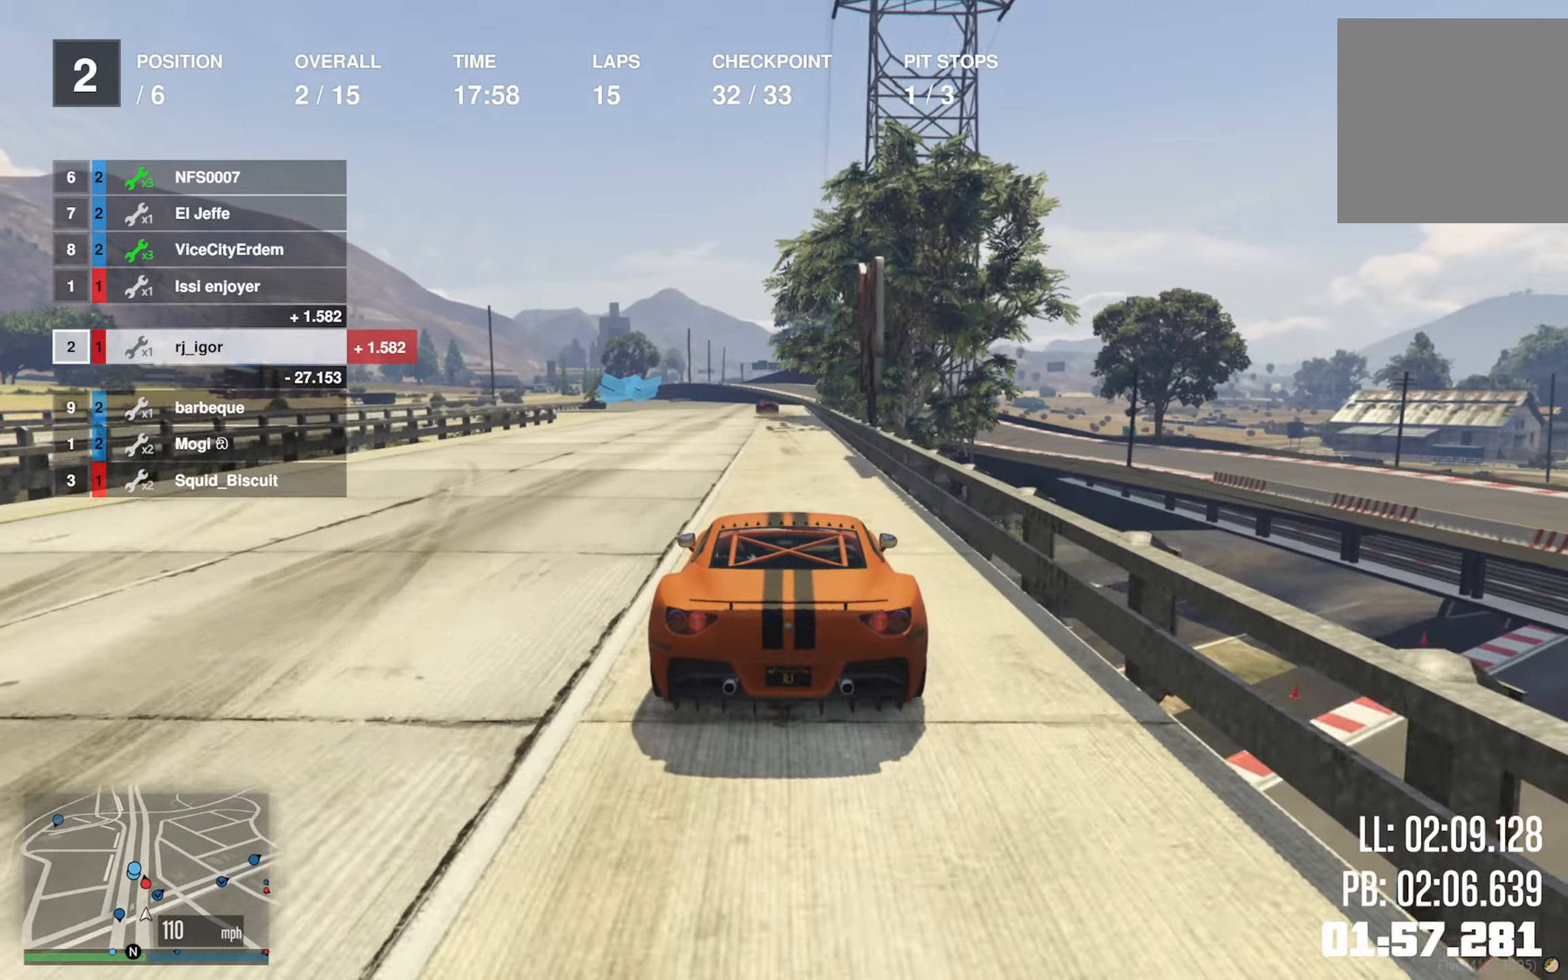
{"buttons": ["R2"], "left_stick": "center", "right_stick": "center", "events": []}
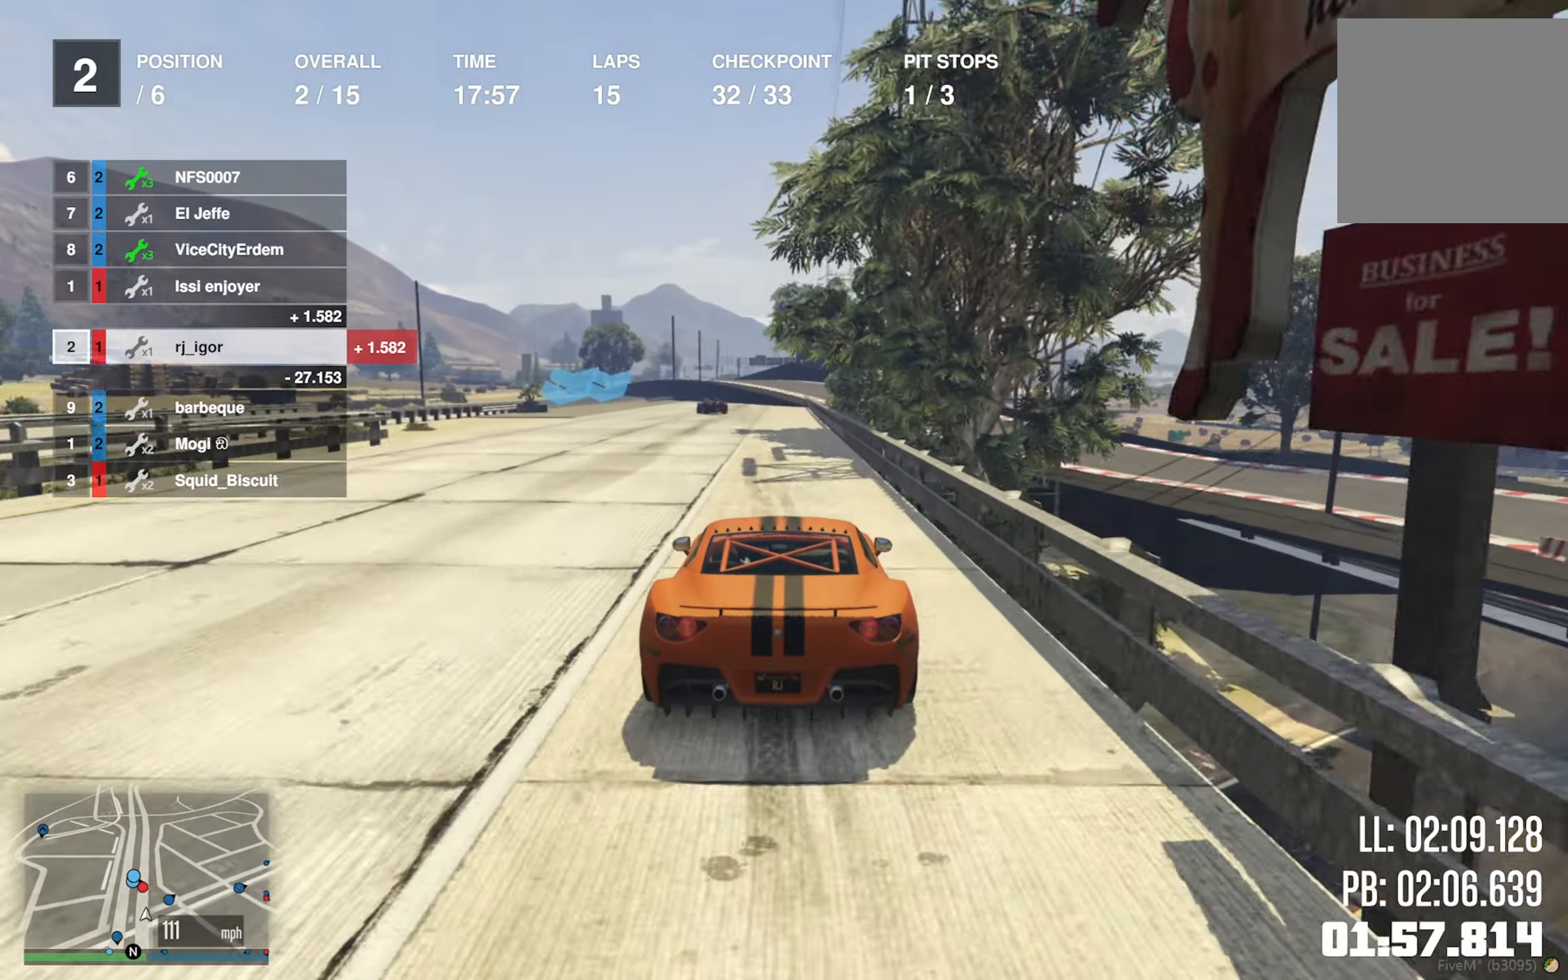
{"buttons": ["L2"], "left_stick": "center", "right_stick": "center", "events": [[367, "R2", "up"], [383, "L2", "down"]]}
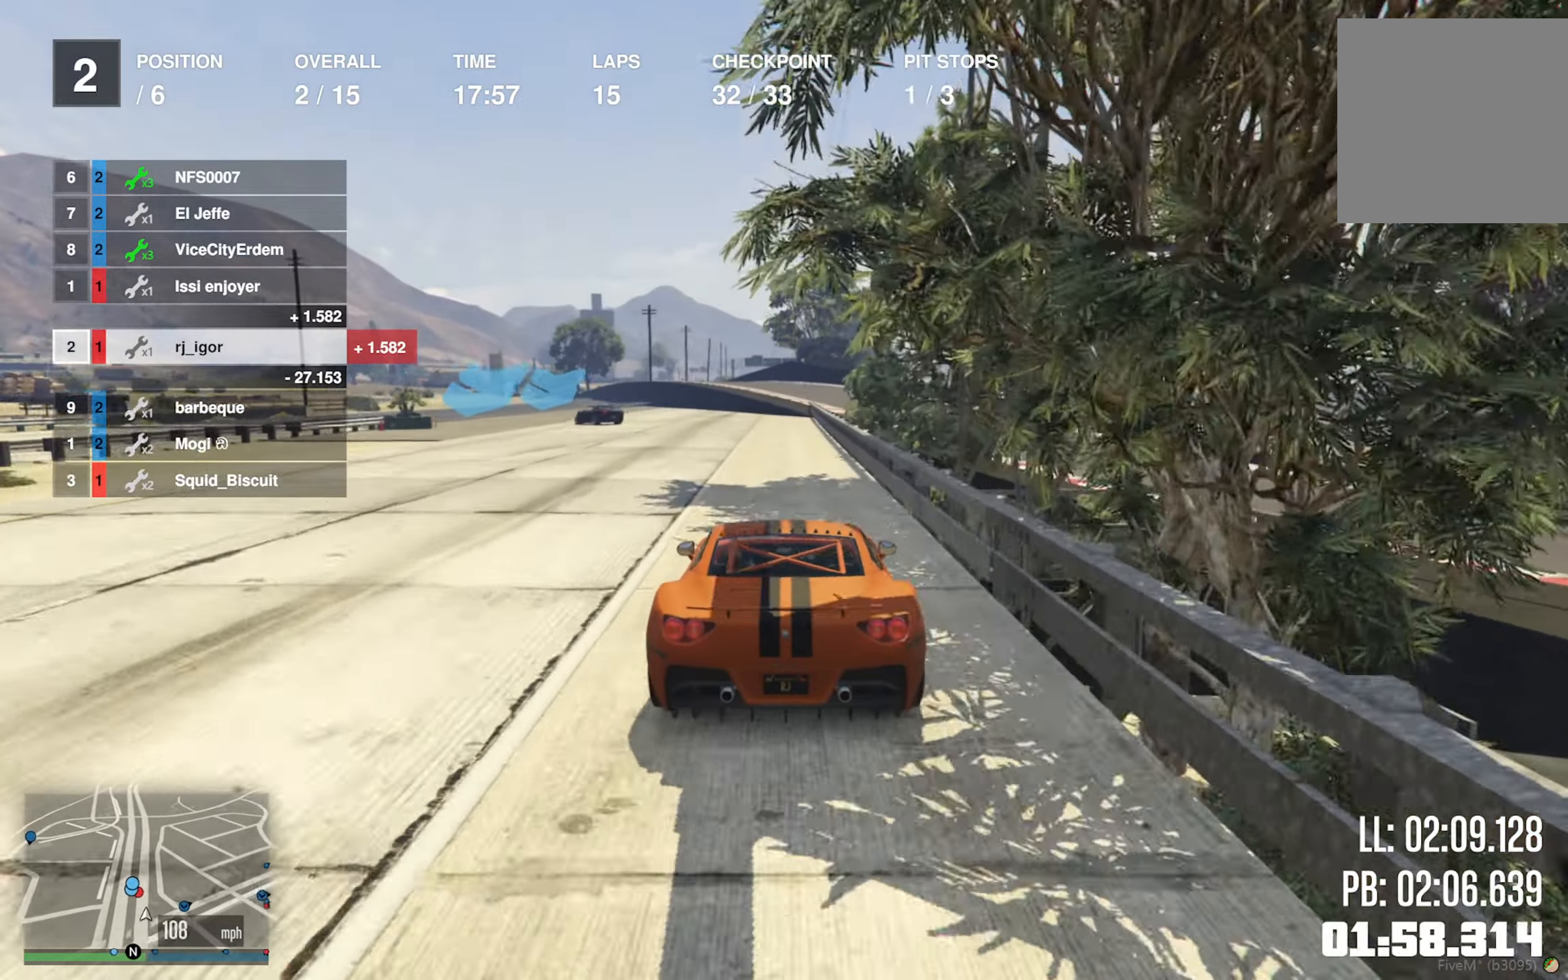
{"buttons": ["L2"], "left_stick": "left", "right_stick": "center", "events": [[133, "left_stick", "left"], [300, "left_stick", "center"], [383, "left_stick", "left"]]}
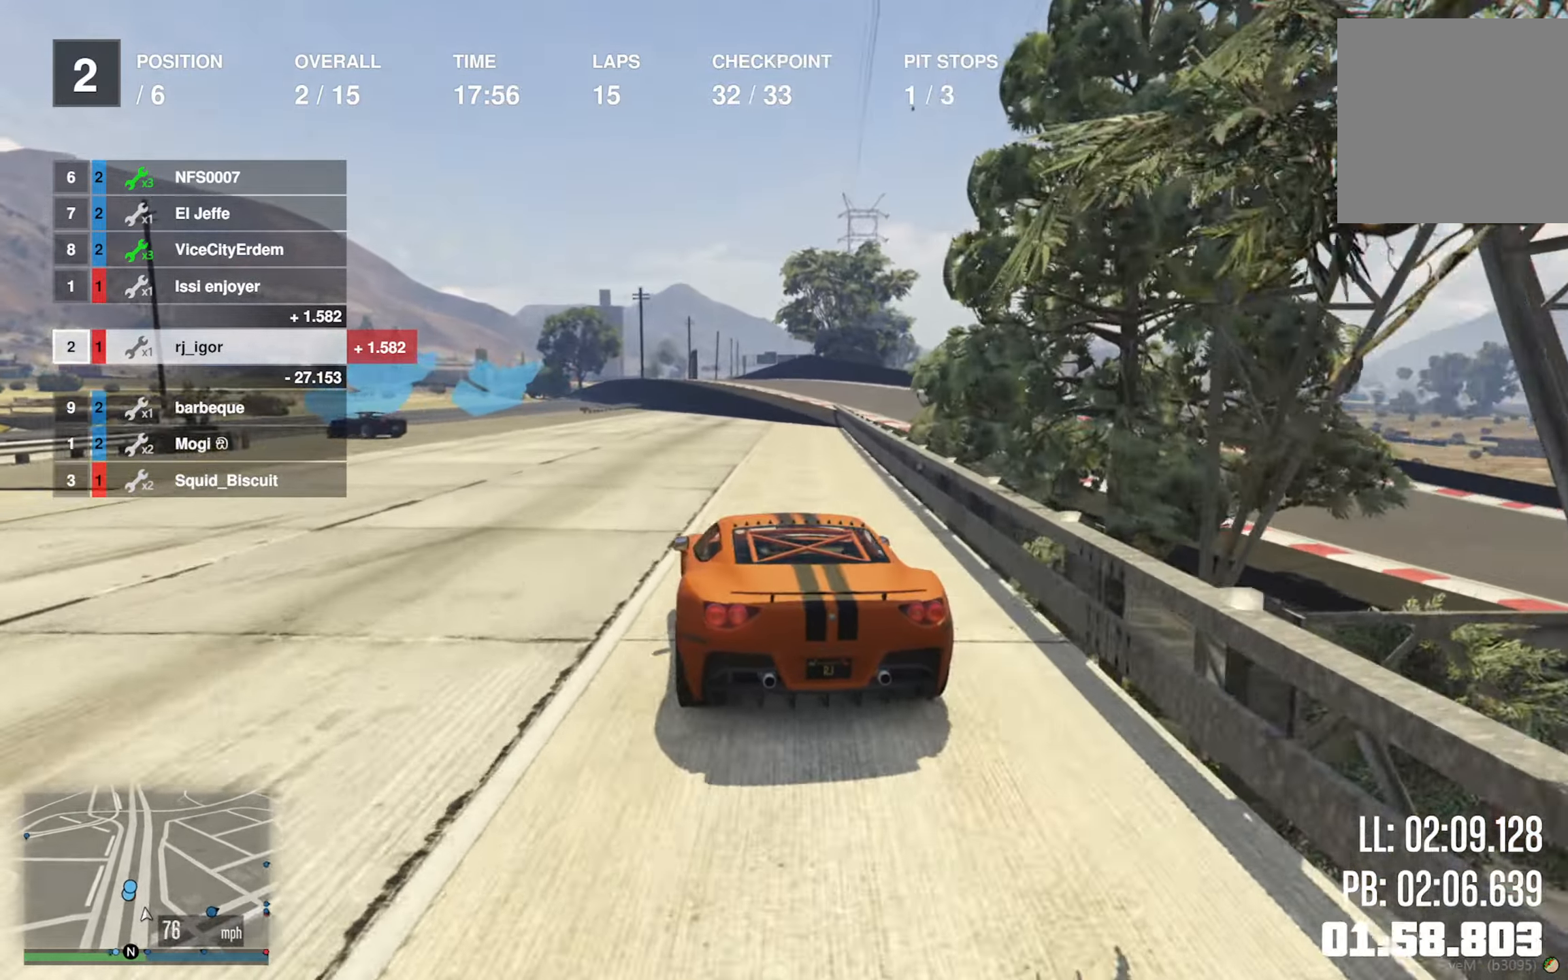
{"buttons": [], "left_stick": "left", "right_stick": "center", "events": [[17, "left_stick", "center"], [100, "left_stick", "left"], [233, "left_stick", "center"], [300, "left_stick", "left"], [433, "L2", "up"]]}
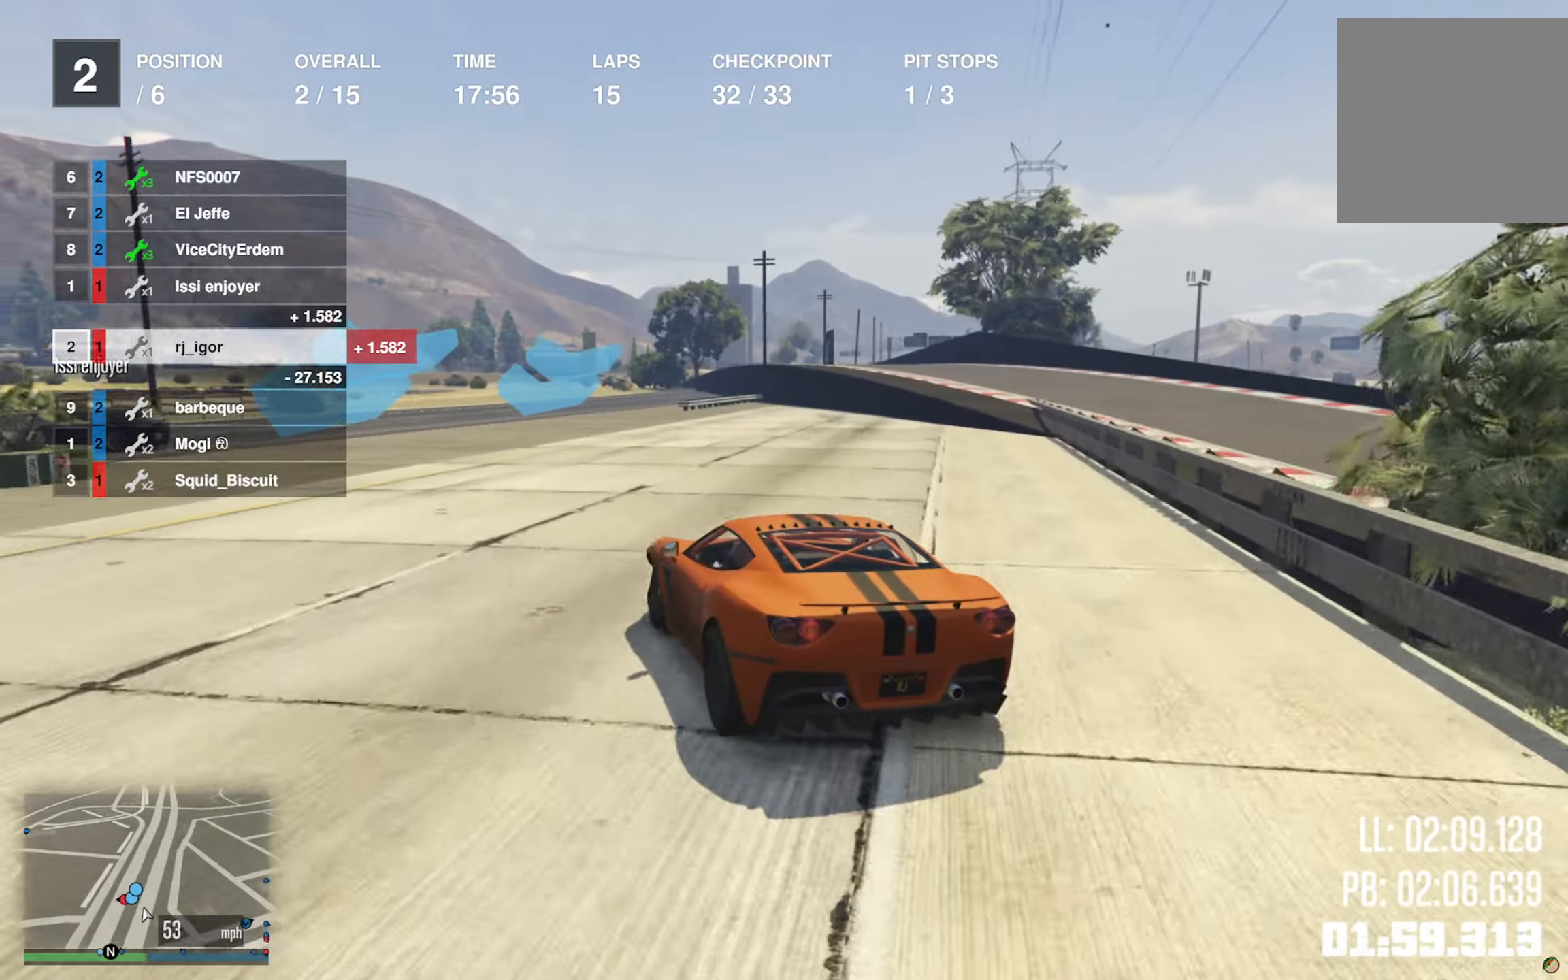
{"buttons": ["R2"], "left_stick": "left", "right_stick": "center", "events": [[283, "R2", "down"], [300, "left_stick", "center"], [367, "left_stick", "left"]]}
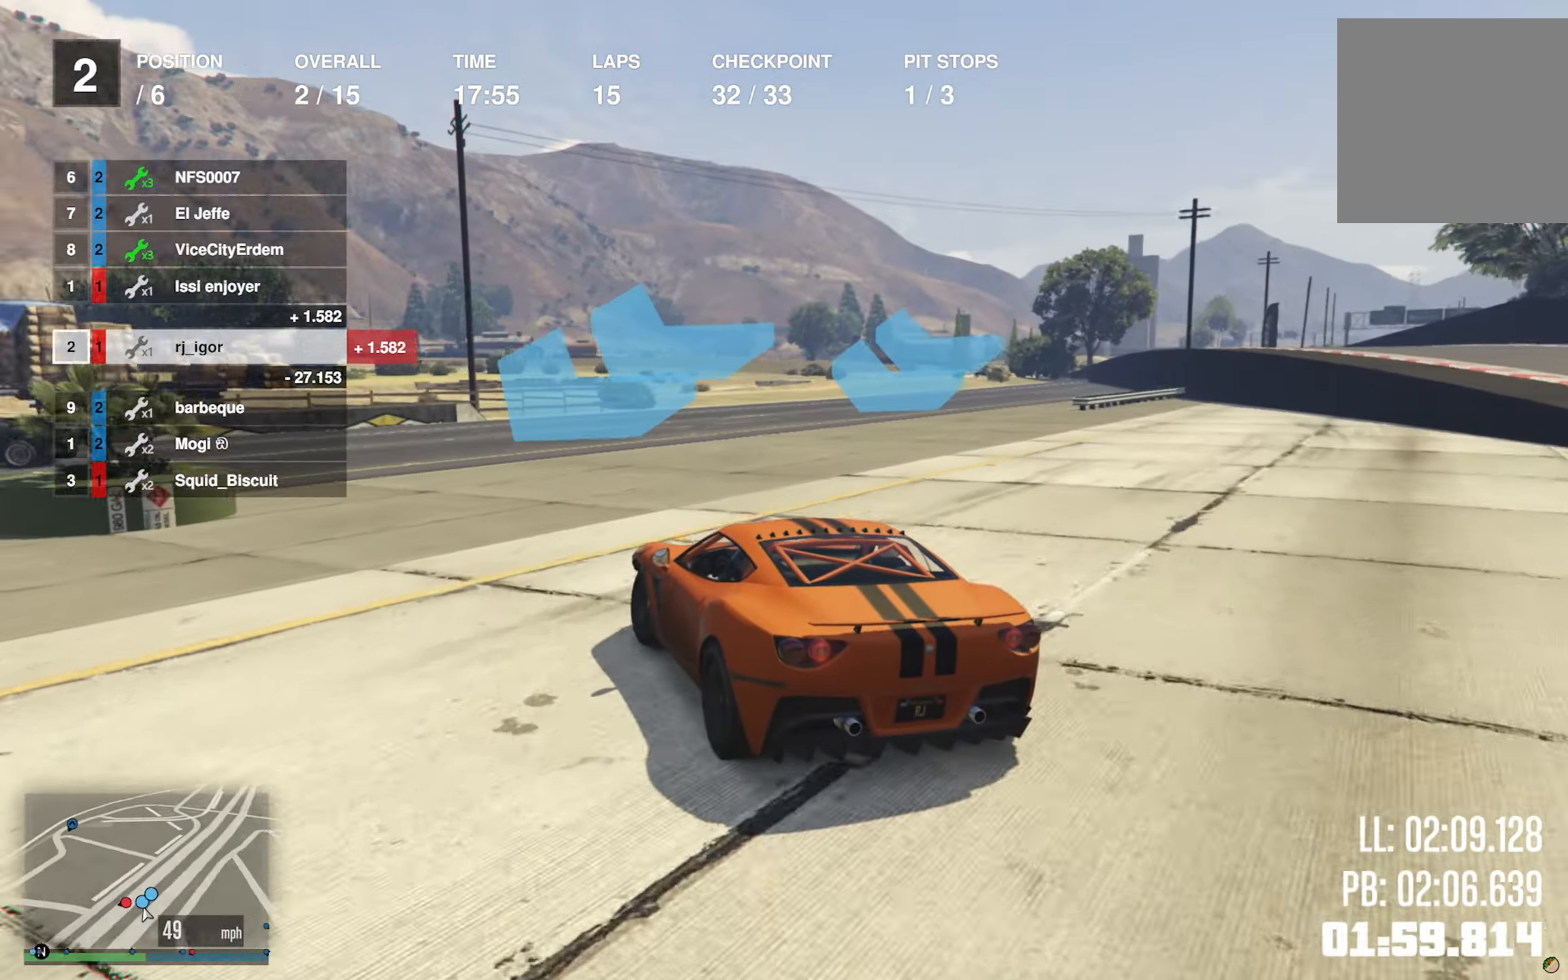
{"buttons": [], "left_stick": "left", "right_stick": "center", "events": [[17, "R2", "up"], [100, "R2", "down"], [333, "R2", "up"]]}